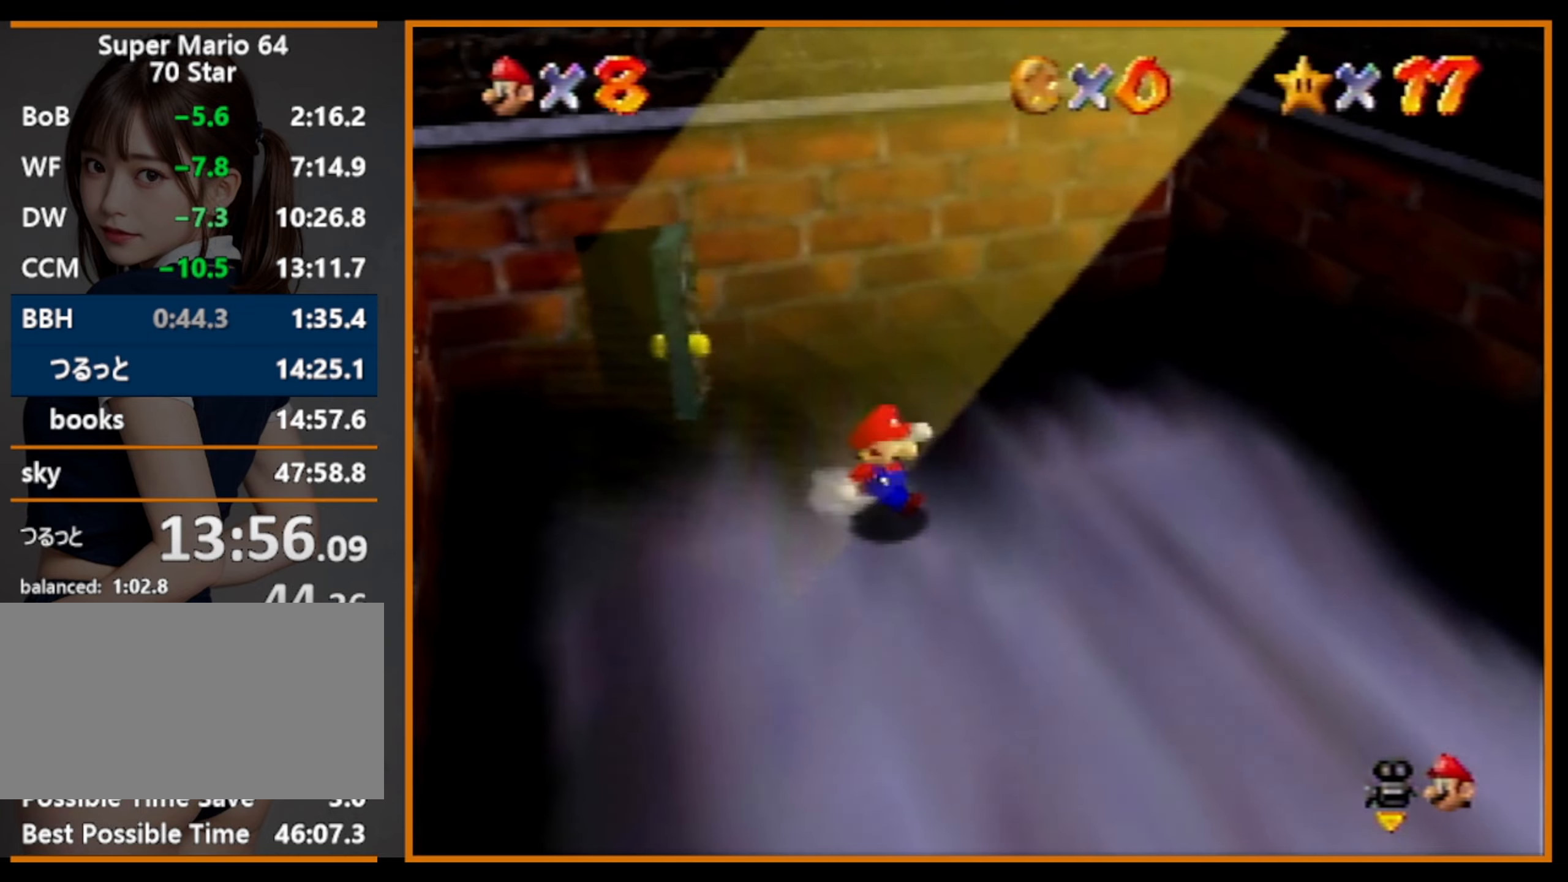
Gameplay with a controller (Nintendo layout); each line is a JSON object with the inputs held at the frame after it. "events" lists button and stick changes between this image and that frame as [ms after this image, input, new state], when the widget could be followed in between. Not read: L1 L3 R3.
{"buttons": ["Z"], "left_stick": "right", "events": [[67, "Z", "down"], [100, "A", "down"], [167, "A", "up"], [500, "left_stick", "right"]]}
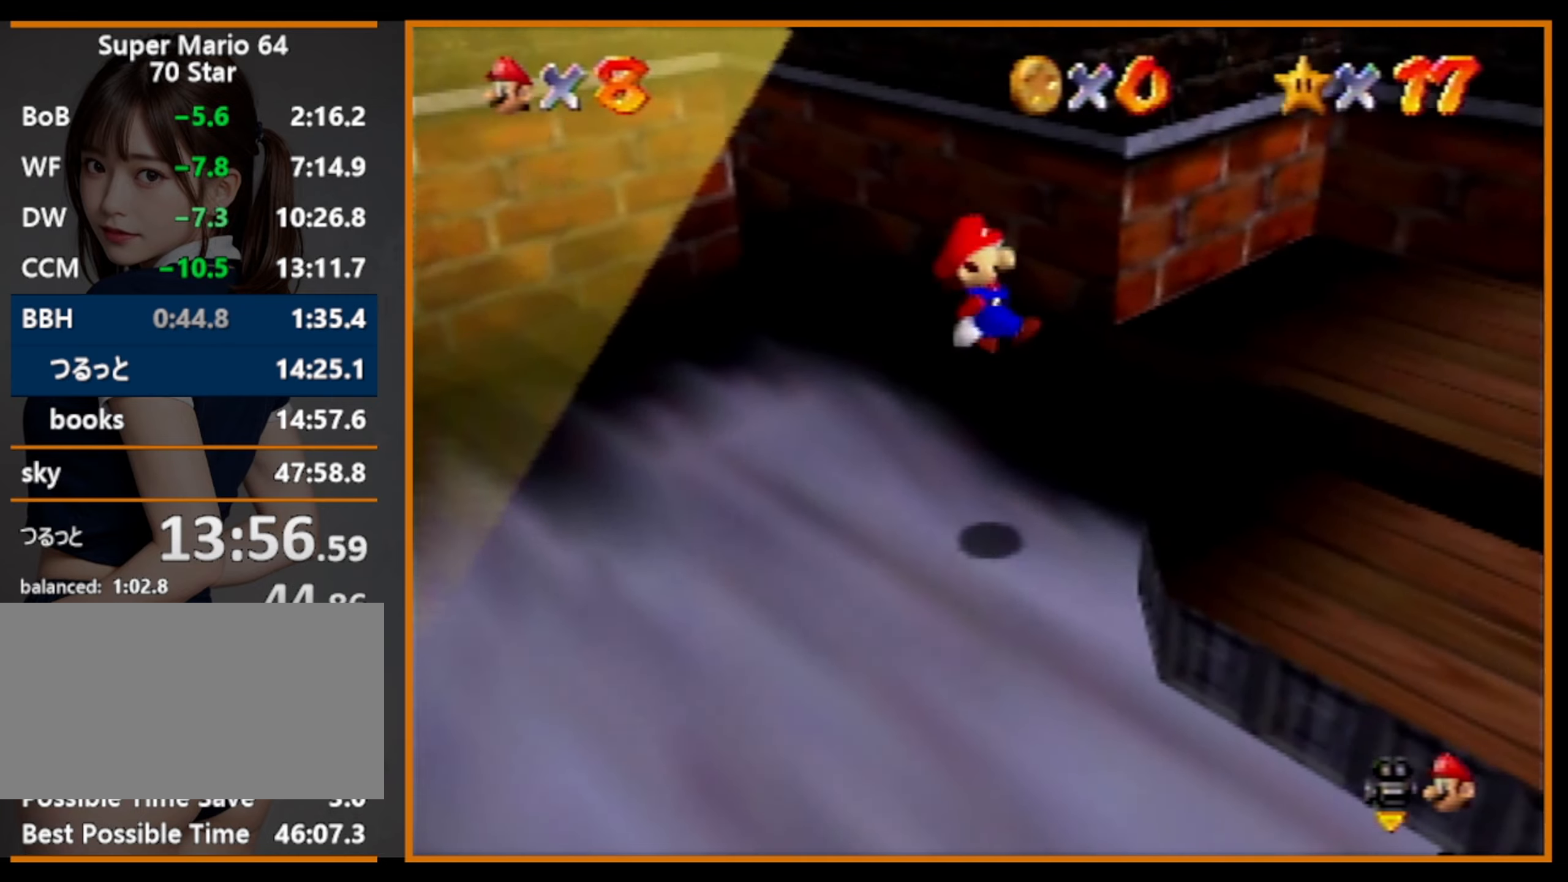
{"buttons": [], "left_stick": "up", "events": [[167, "left_stick", "up-right"], [233, "Z", "up"], [467, "left_stick", "up"]]}
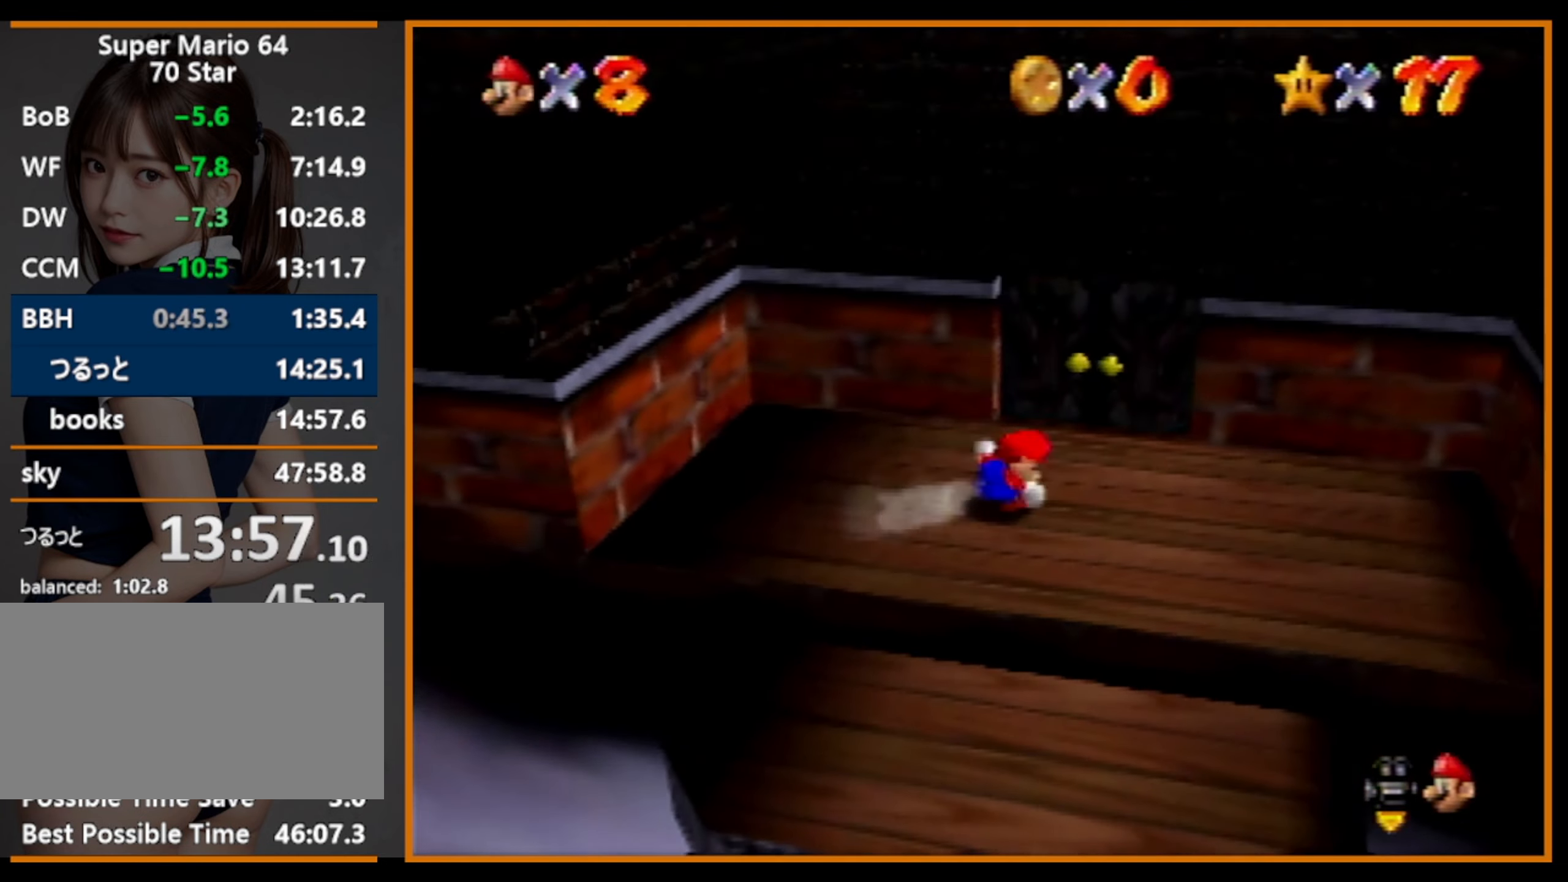
{"buttons": [], "left_stick": "up-right", "events": [[467, "left_stick", "up-right"]]}
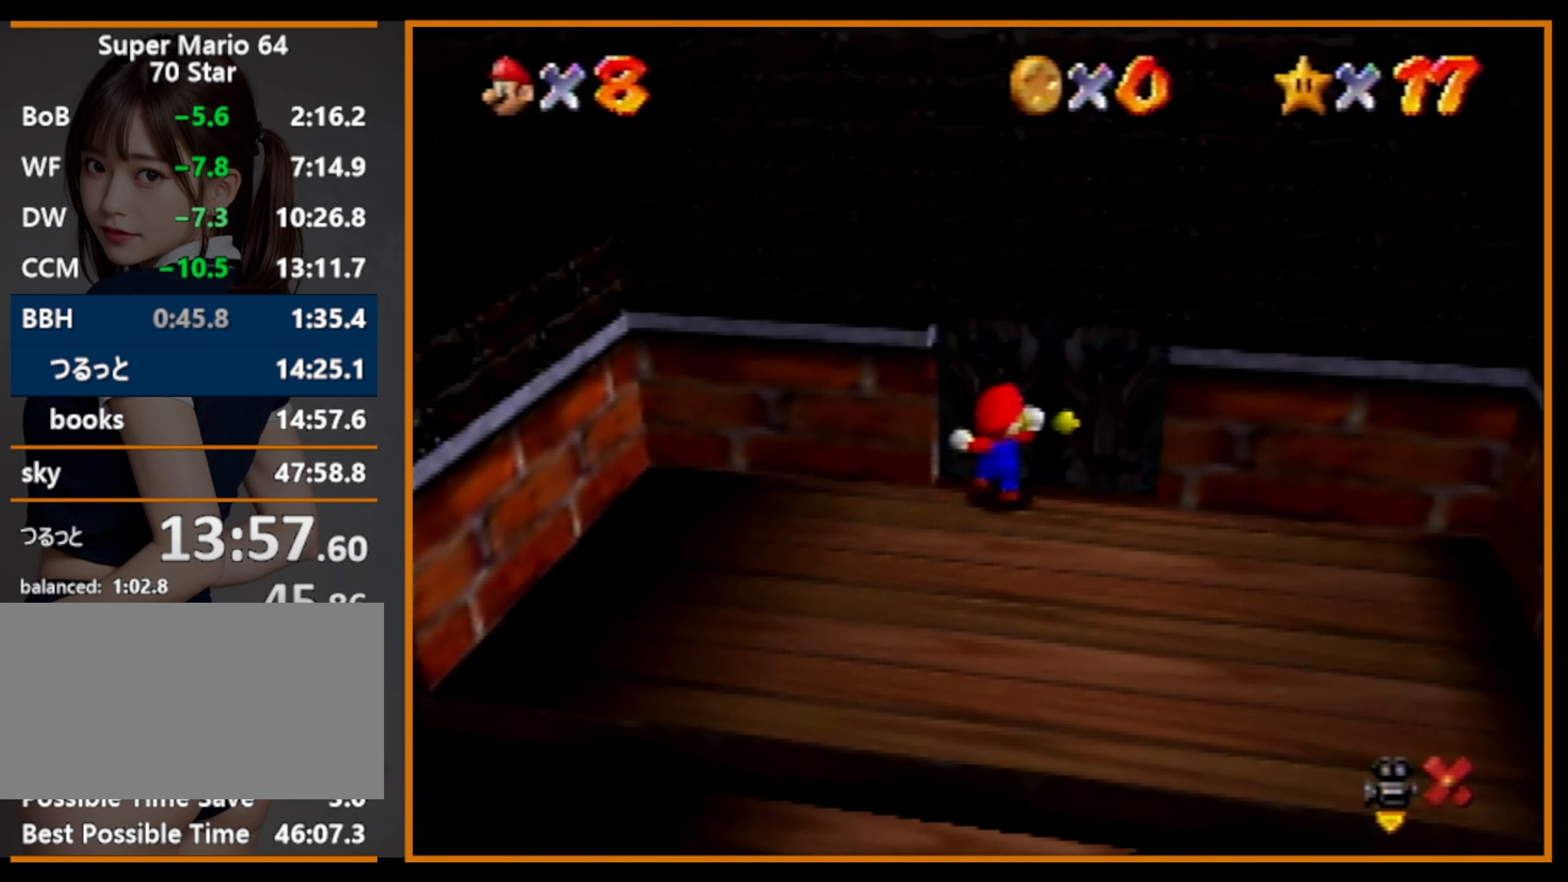
{"buttons": [], "left_stick": "up-right", "events": []}
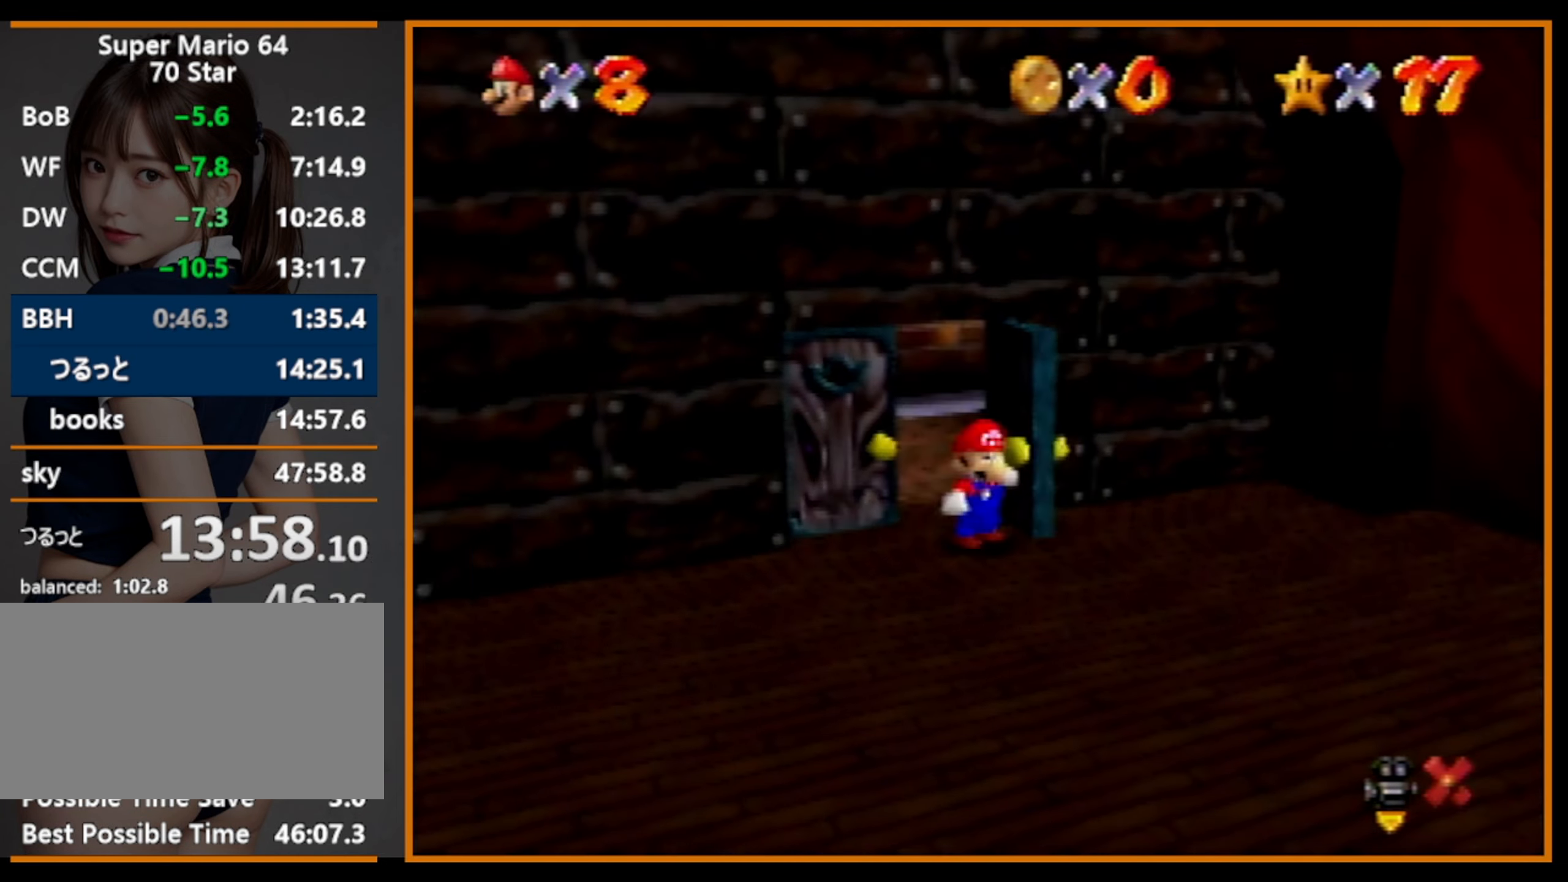
{"buttons": [], "left_stick": "up-right", "events": []}
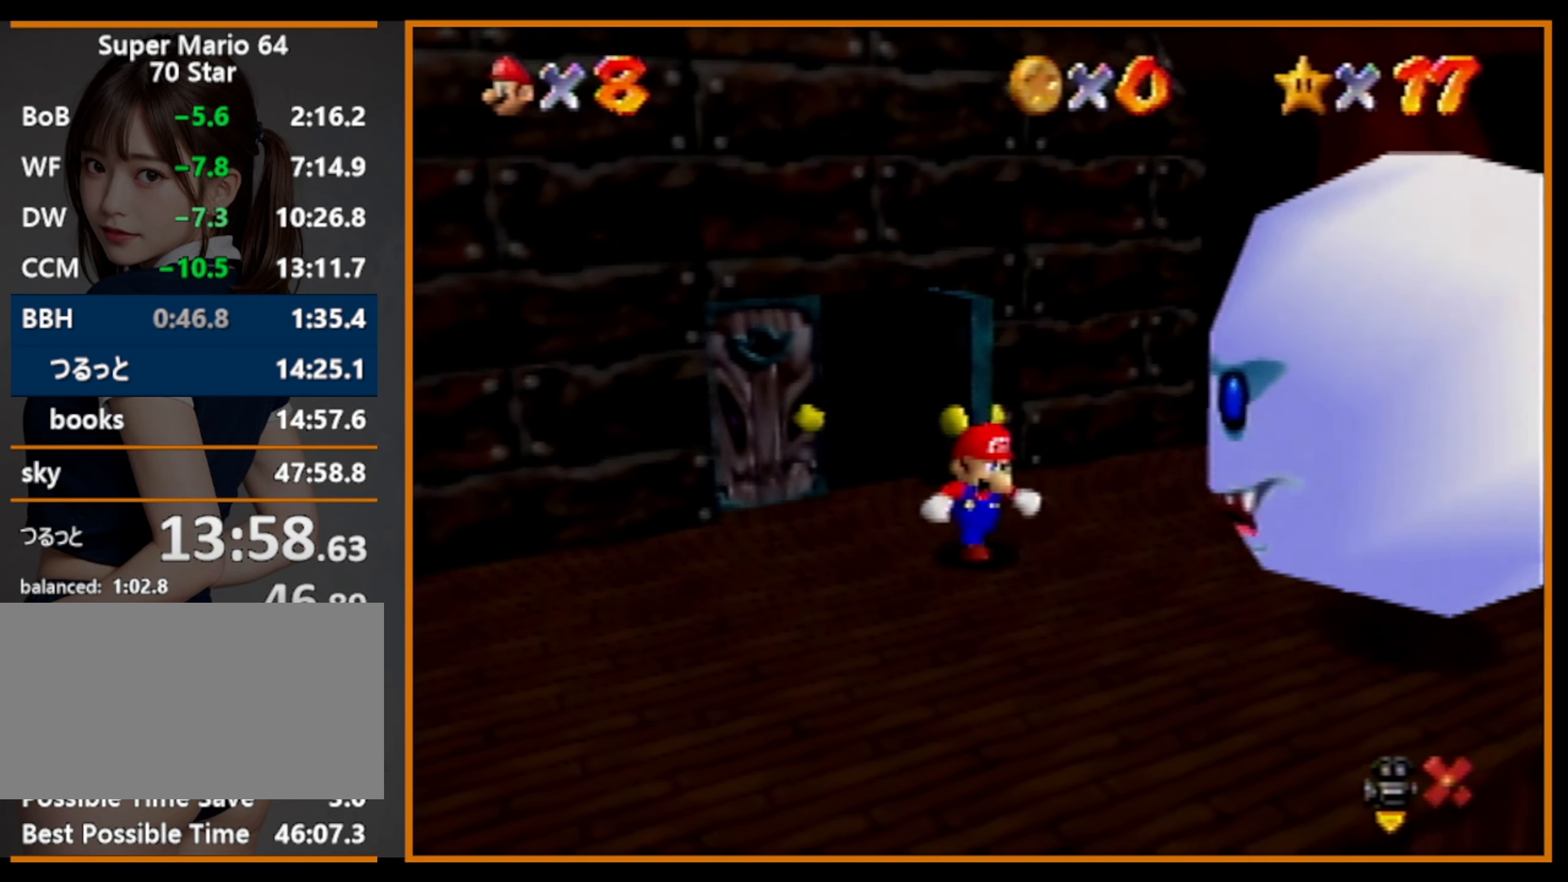
{"buttons": [], "left_stick": "up-right", "events": []}
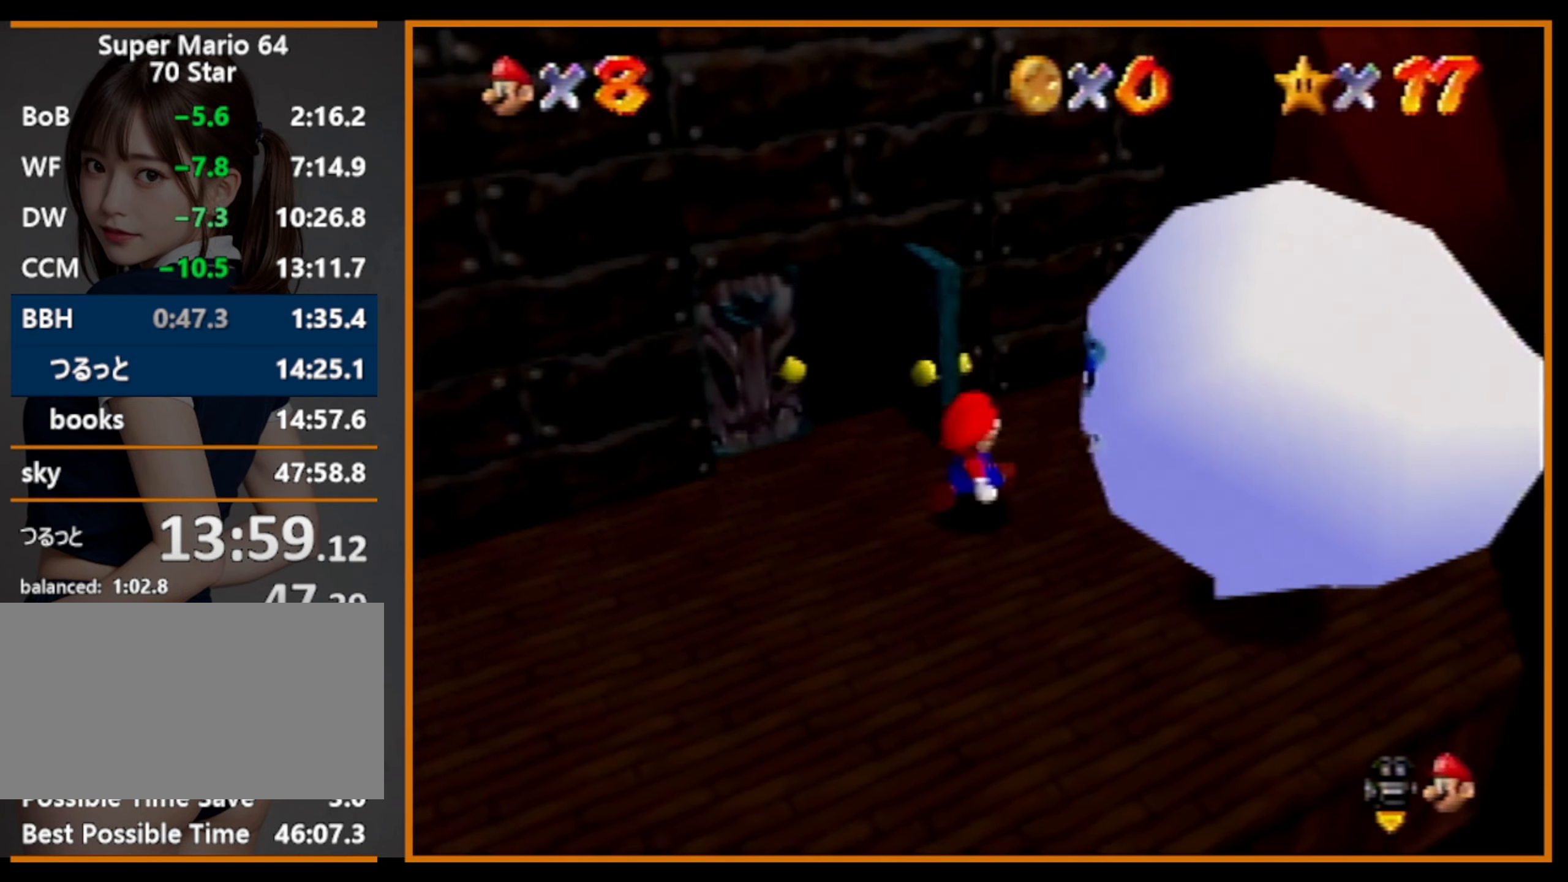
{"buttons": ["A"], "left_stick": "up-right", "events": [[167, "A", "down"], [167, "Z", "down"], [433, "Z", "up"]]}
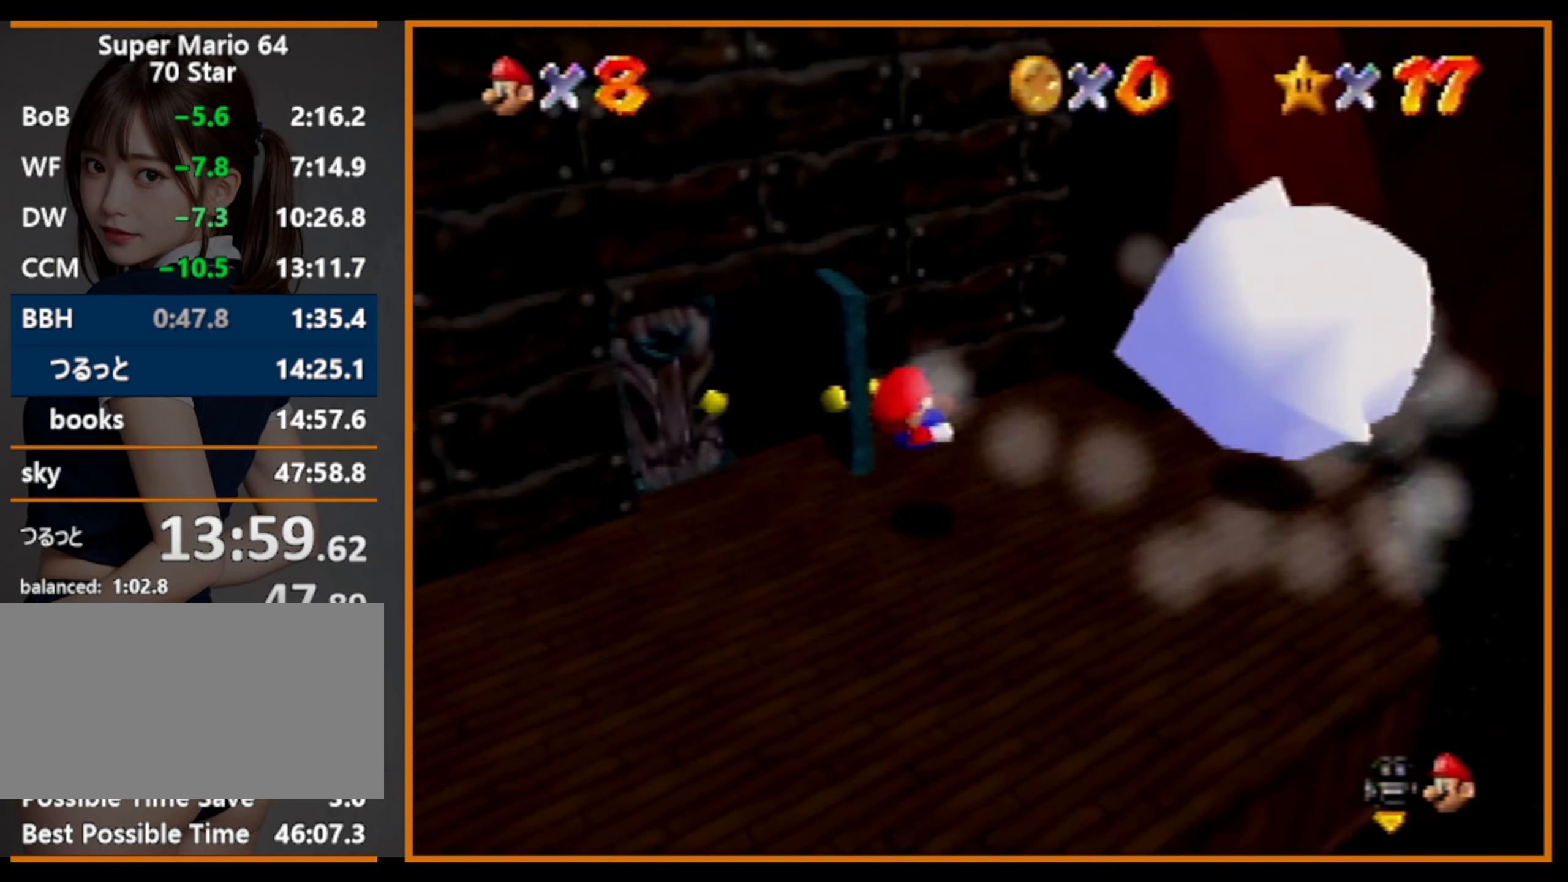
{"buttons": ["A"], "left_stick": "right", "events": [[33, "left_stick", "right"]]}
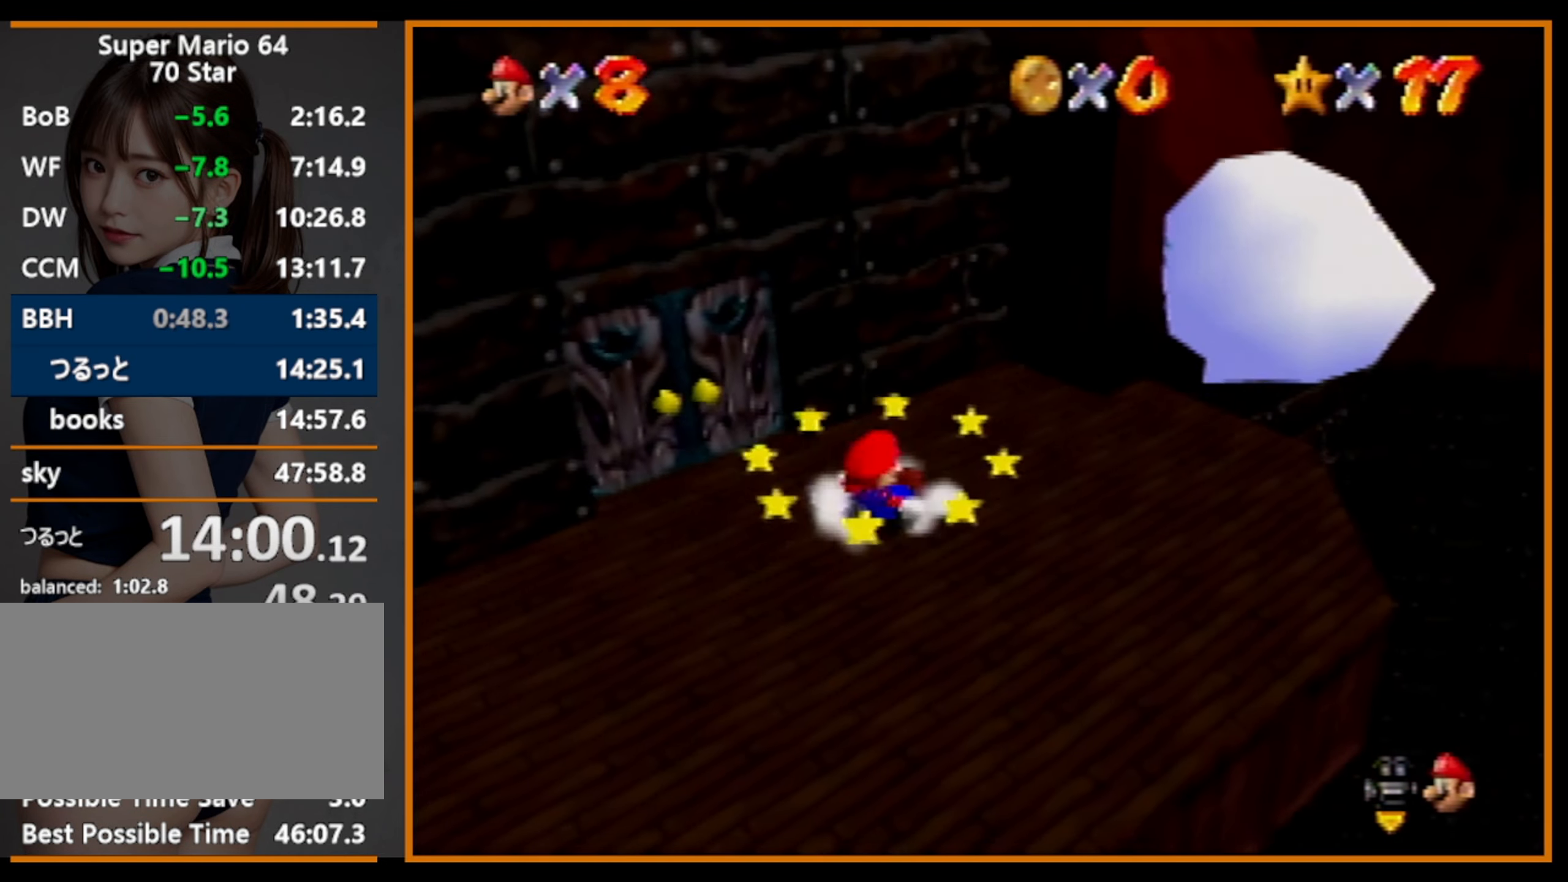
{"buttons": ["A"], "left_stick": "right", "events": [[433, "B", "down"], [500, "B", "up"]]}
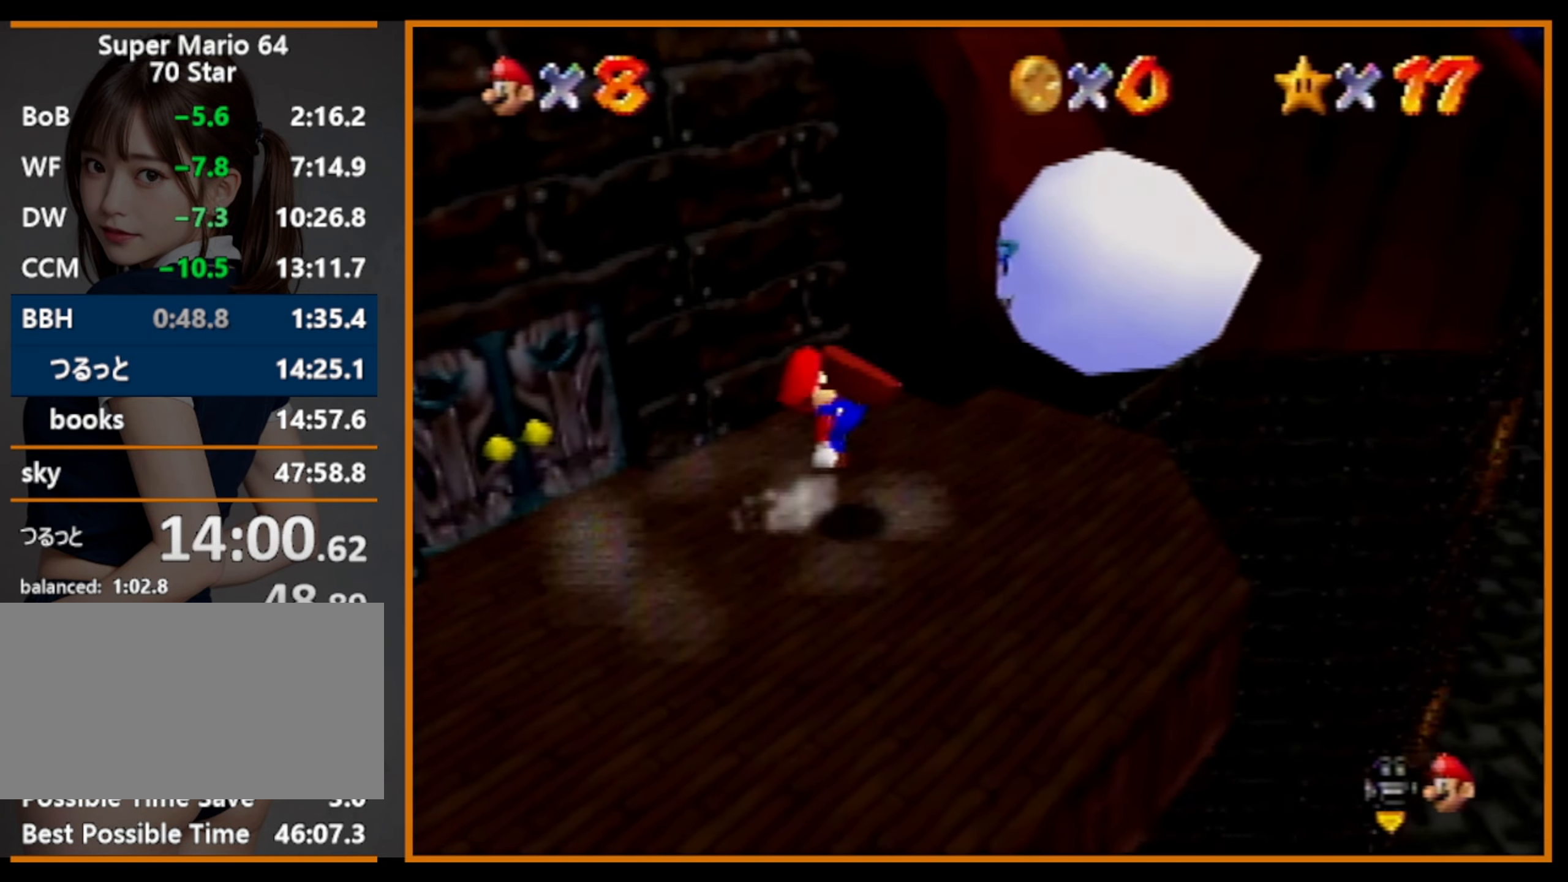
{"buttons": [], "left_stick": "up", "events": [[33, "A", "up"], [333, "left_stick", "up-right"], [466, "left_stick", "up"]]}
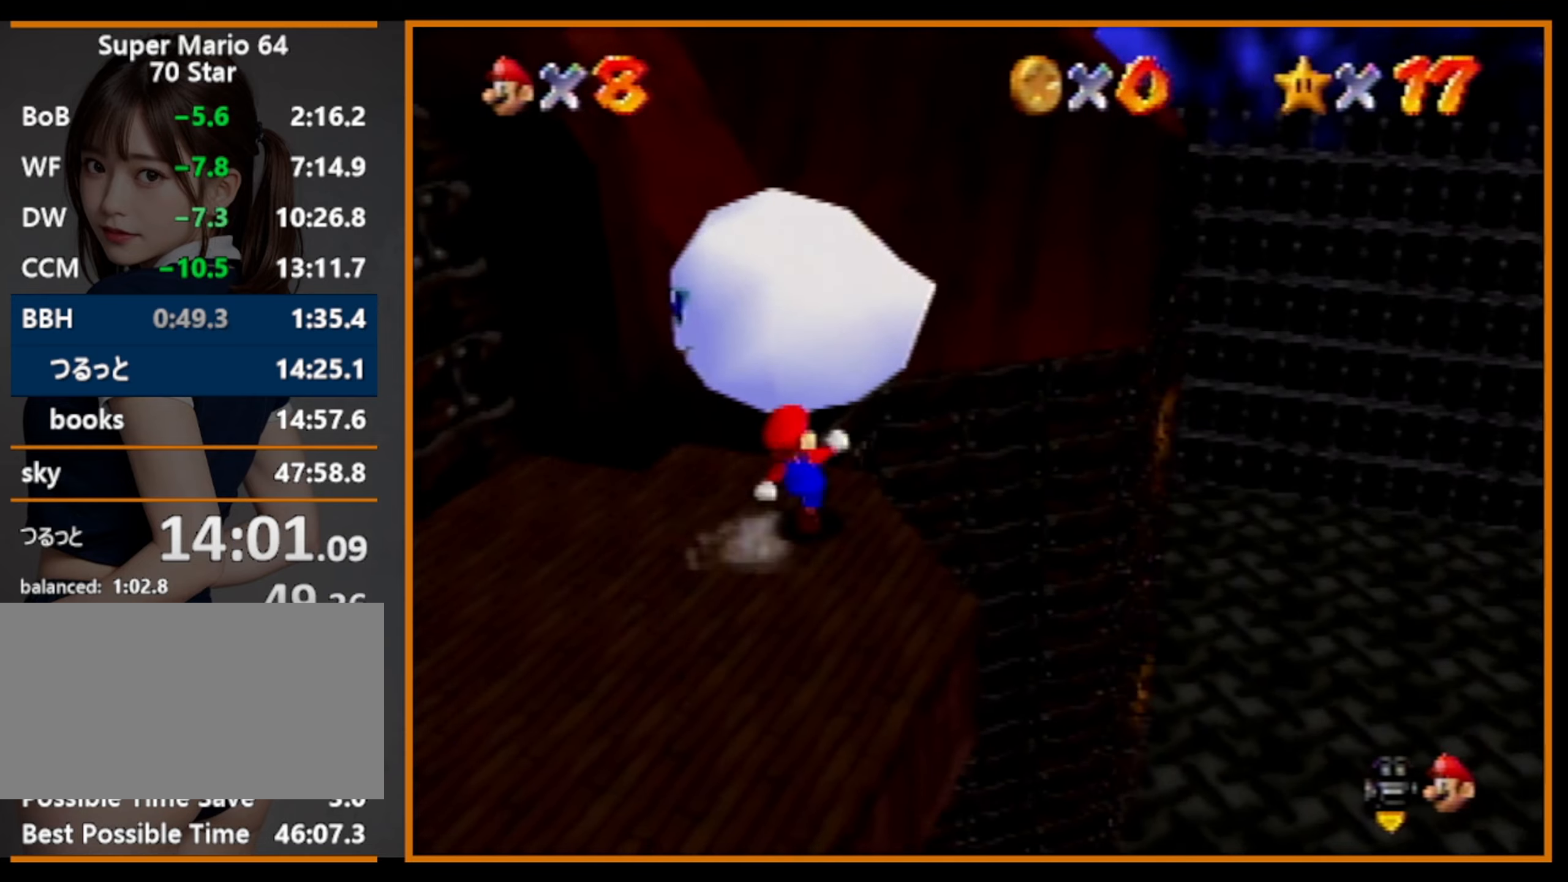
{"buttons": [], "left_stick": "up", "events": [[33, "left_stick", "up-left"], [233, "A", "down"], [233, "Z", "down"], [333, "A", "up"], [366, "left_stick", "up"], [466, "Z", "up"]]}
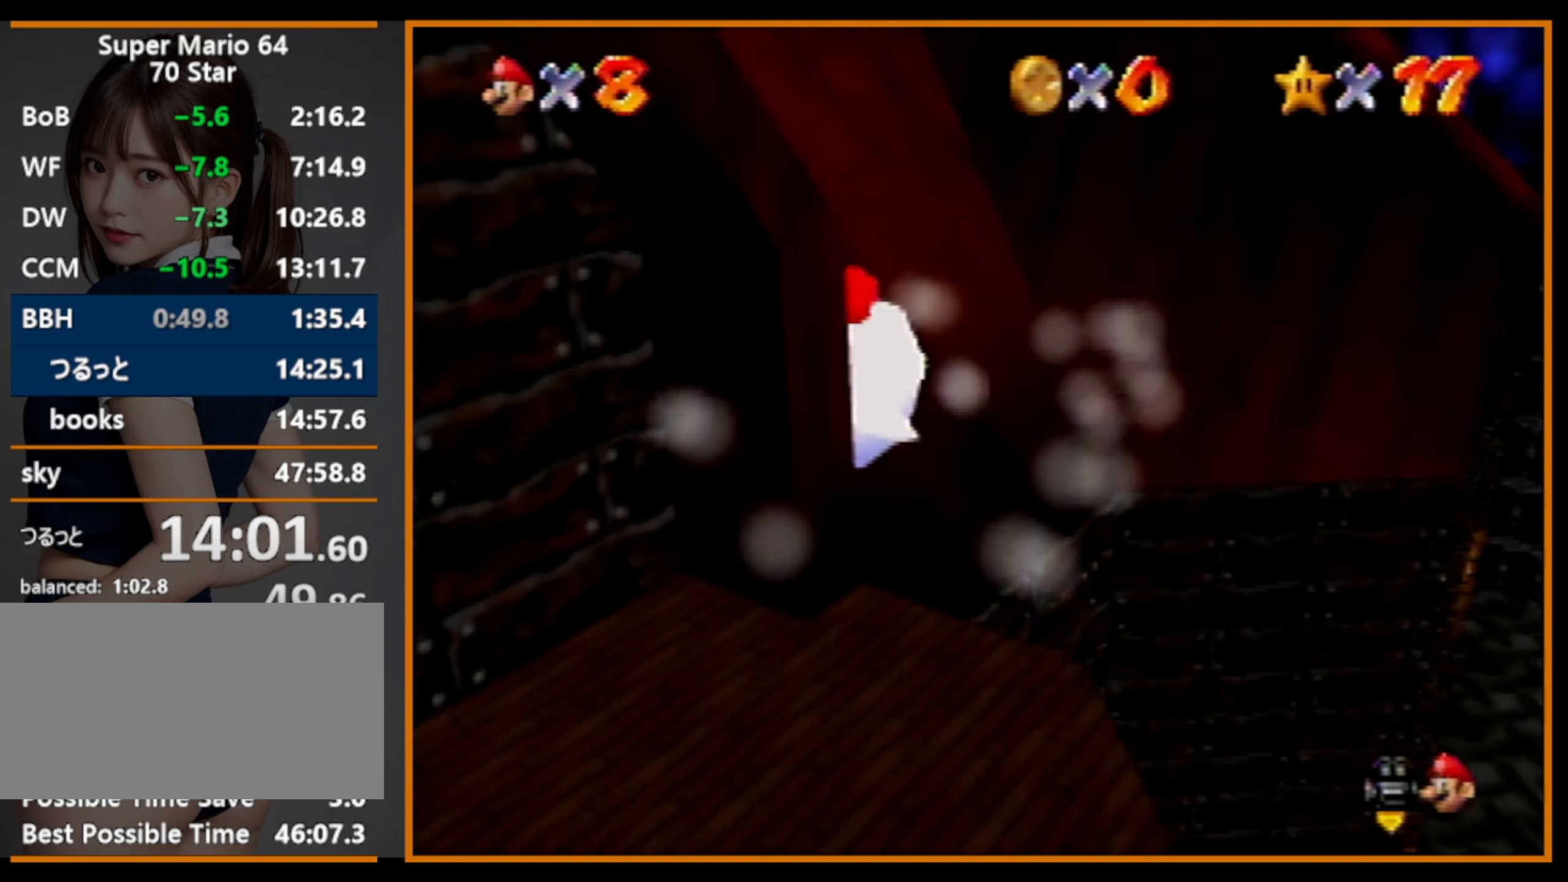
{"buttons": [], "left_stick": "up-left", "events": [[133, "left_stick", "up-left"]]}
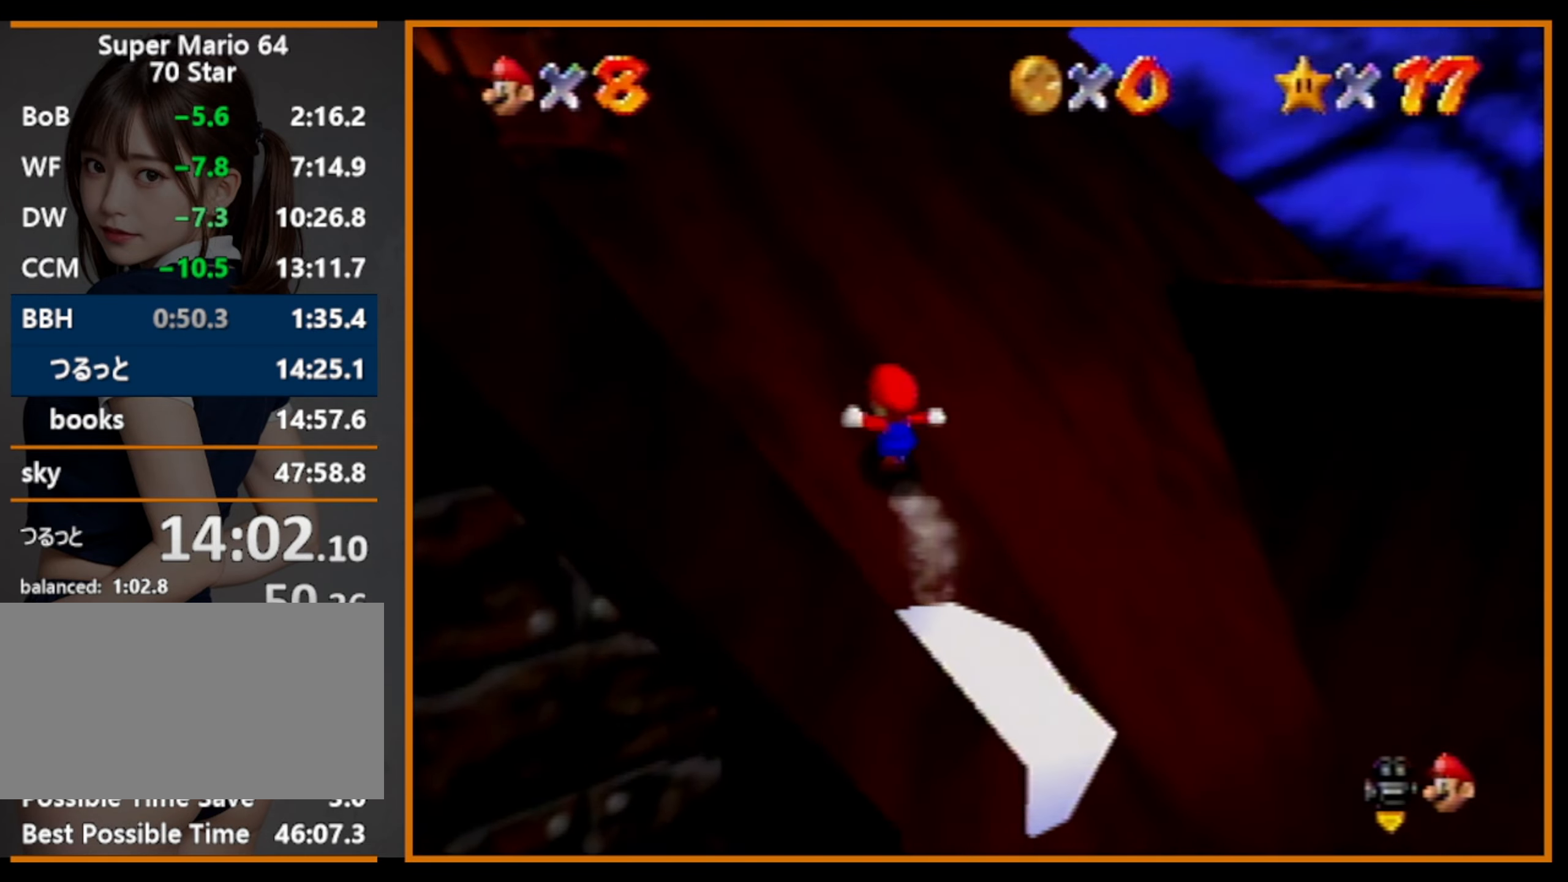
{"buttons": [], "left_stick": "up-left", "events": []}
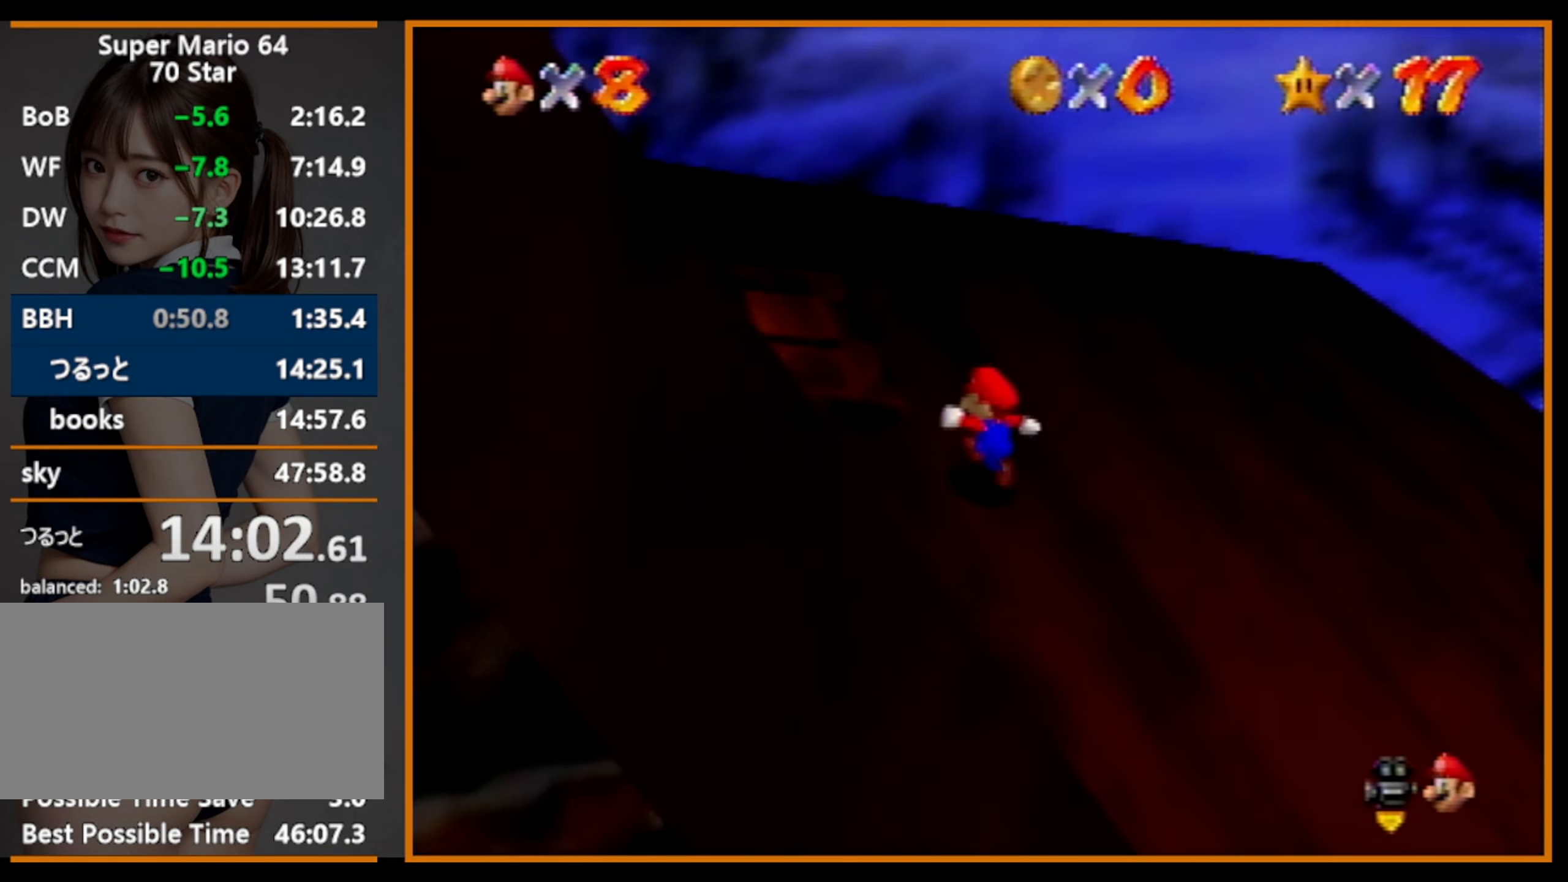
{"buttons": [], "left_stick": "down", "events": [[100, "left_stick", "left"], [300, "left_stick", "down"]]}
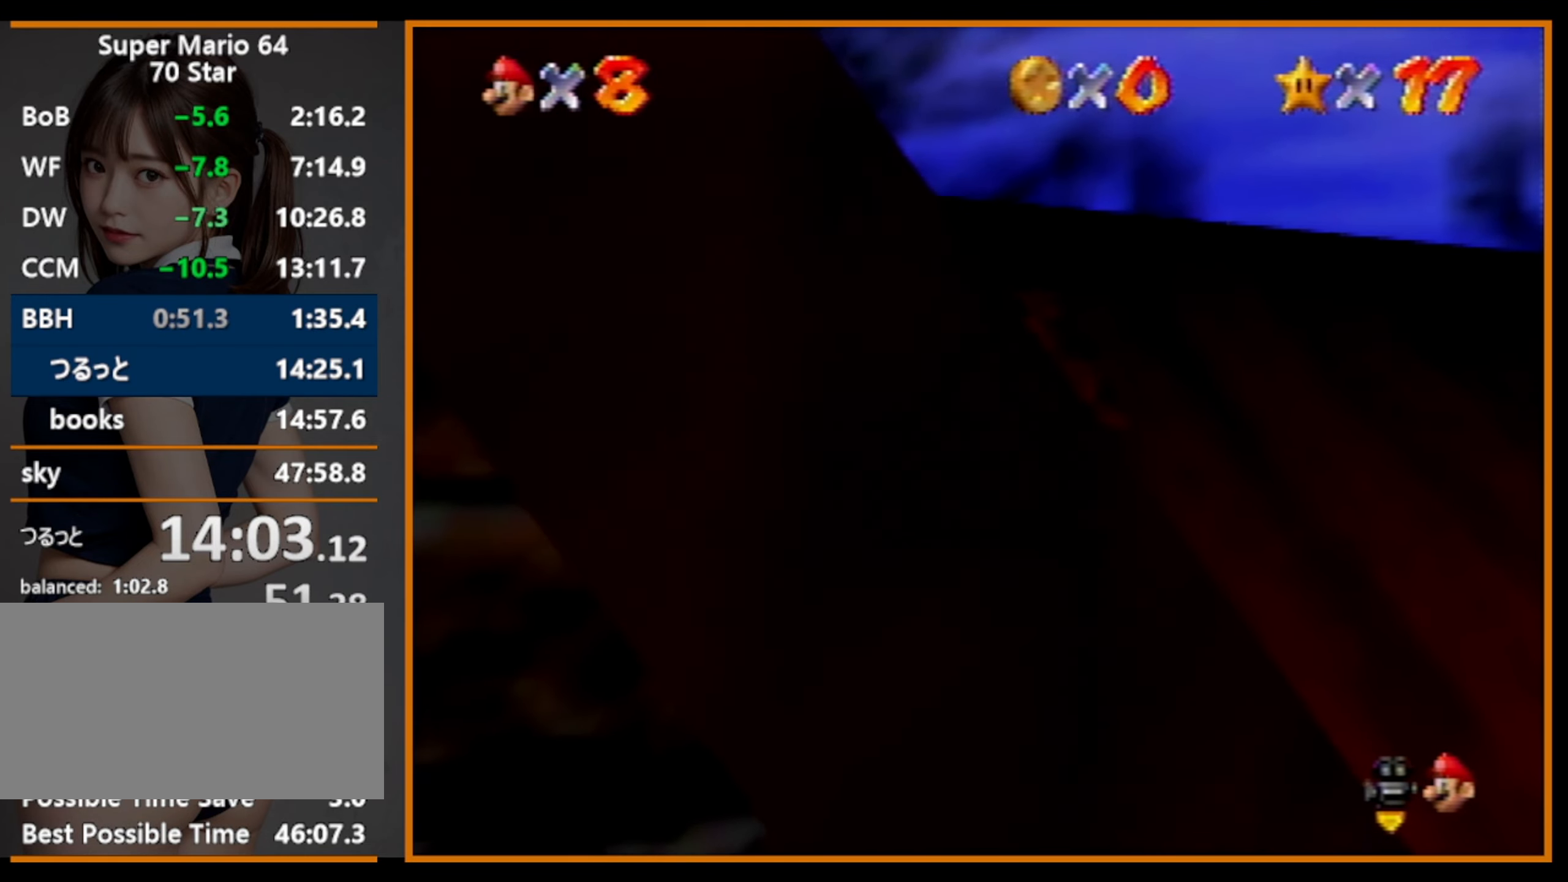
{"buttons": ["A", "R1"], "left_stick": "down", "events": [[333, "A", "down"], [333, "R1", "down"]]}
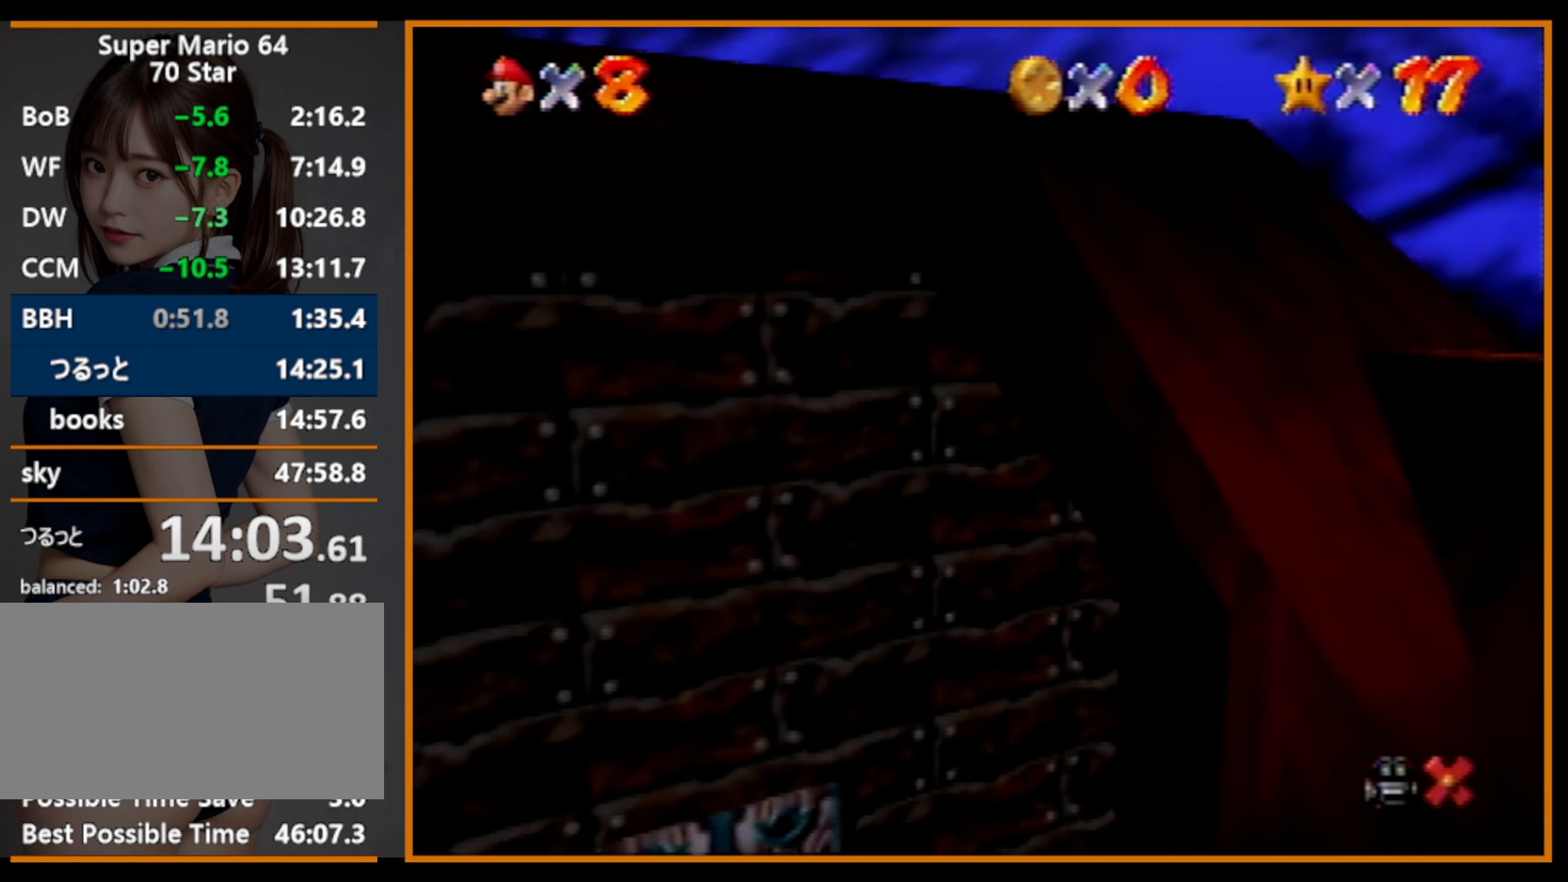
{"buttons": ["A", "R1"], "left_stick": "down", "events": []}
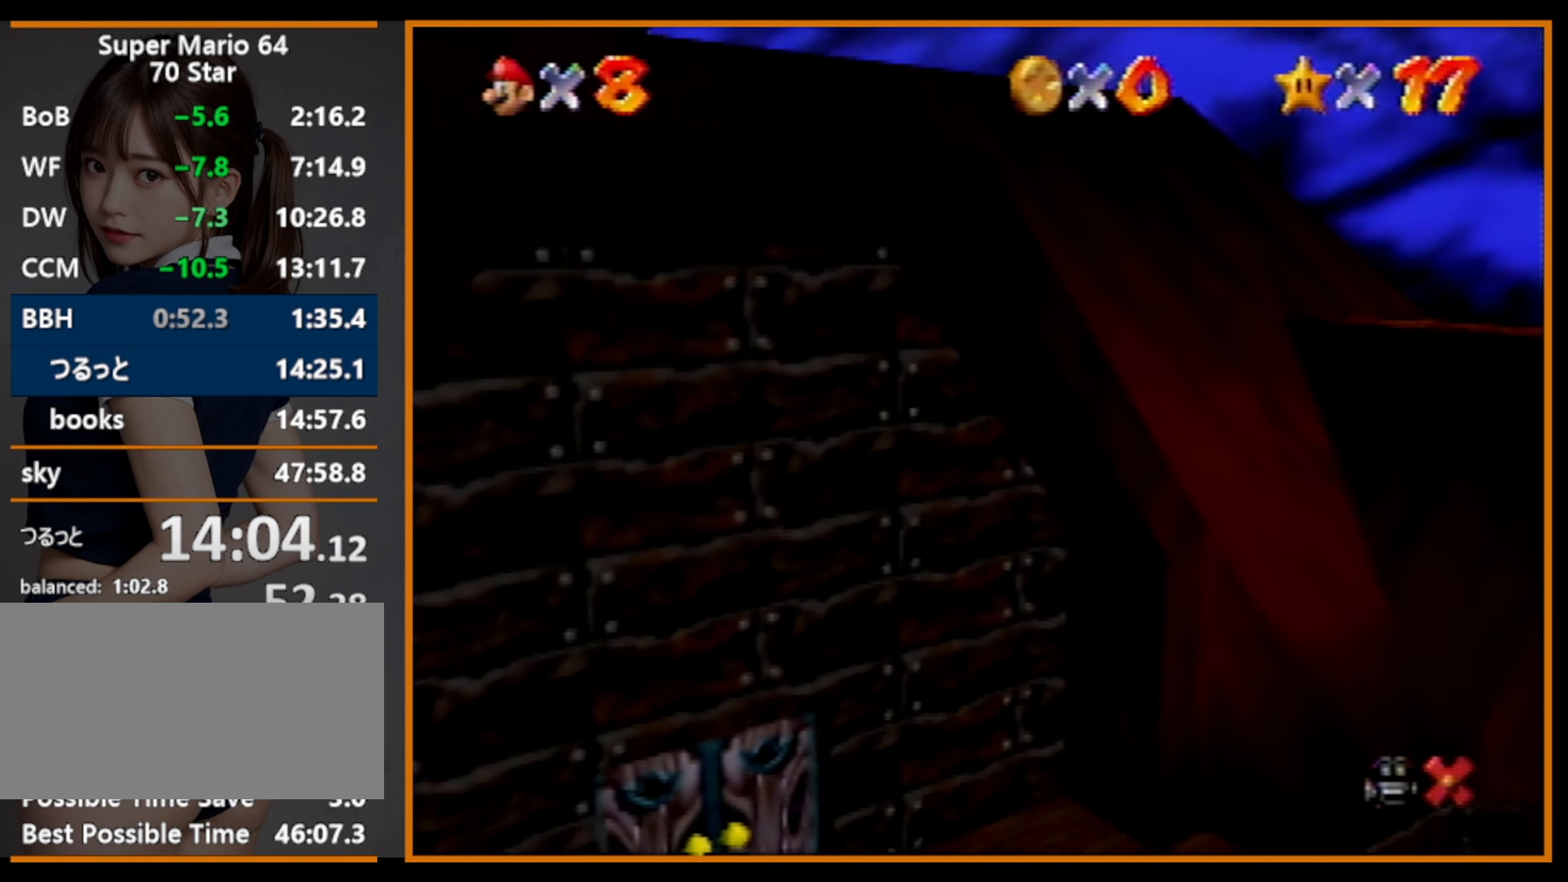
{"buttons": ["A"], "left_stick": "down-left", "events": [[33, "left_stick", "center"], [200, "left_stick", "down-left"], [333, "R1", "up"]]}
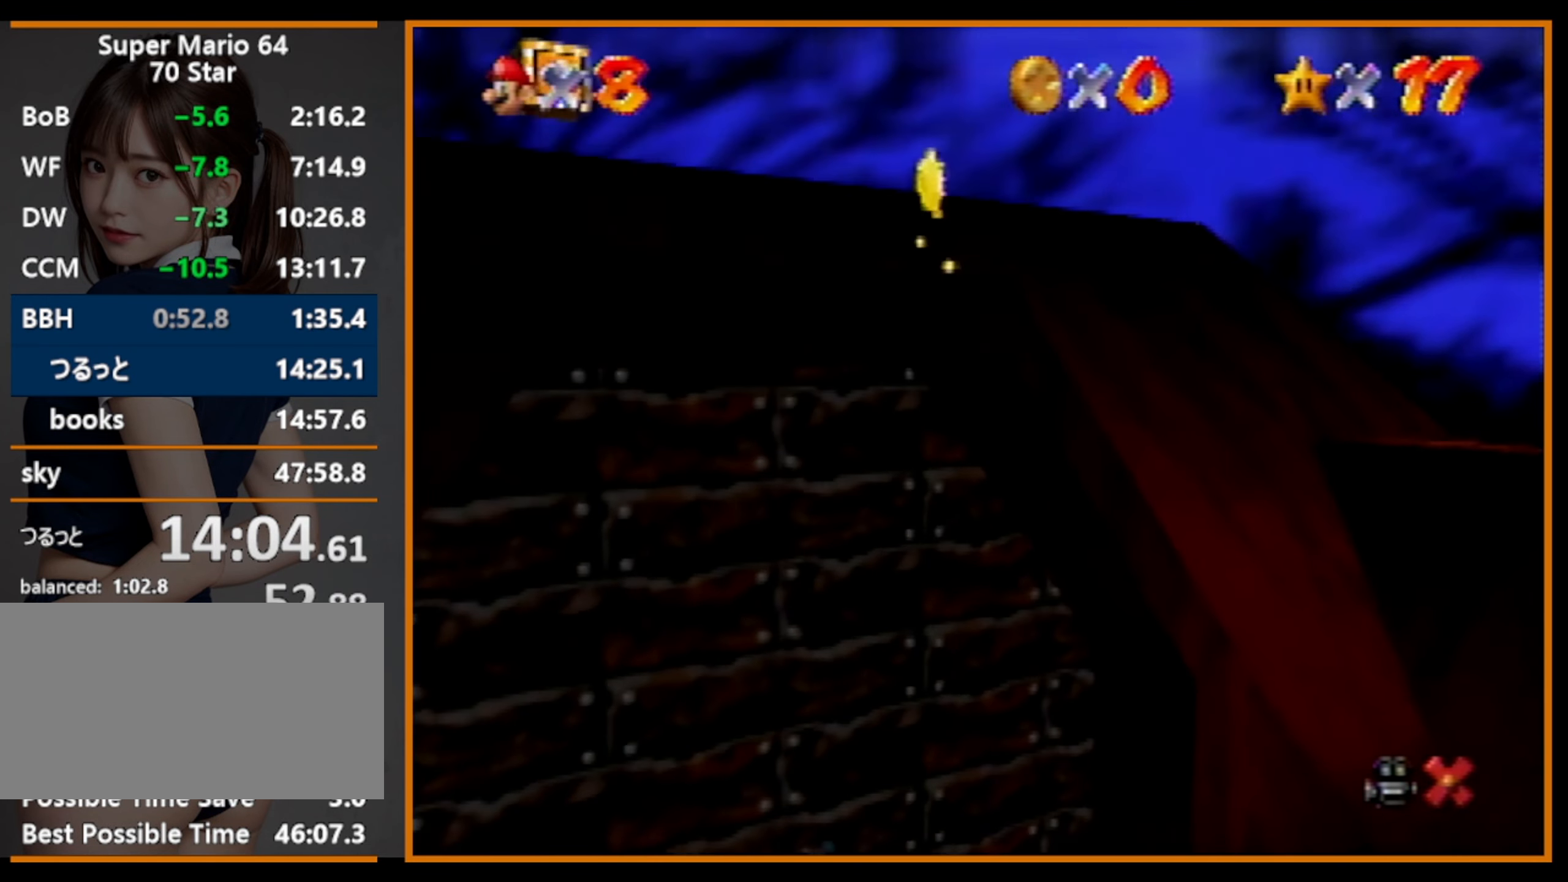
{"buttons": ["A"], "left_stick": "down-left", "events": []}
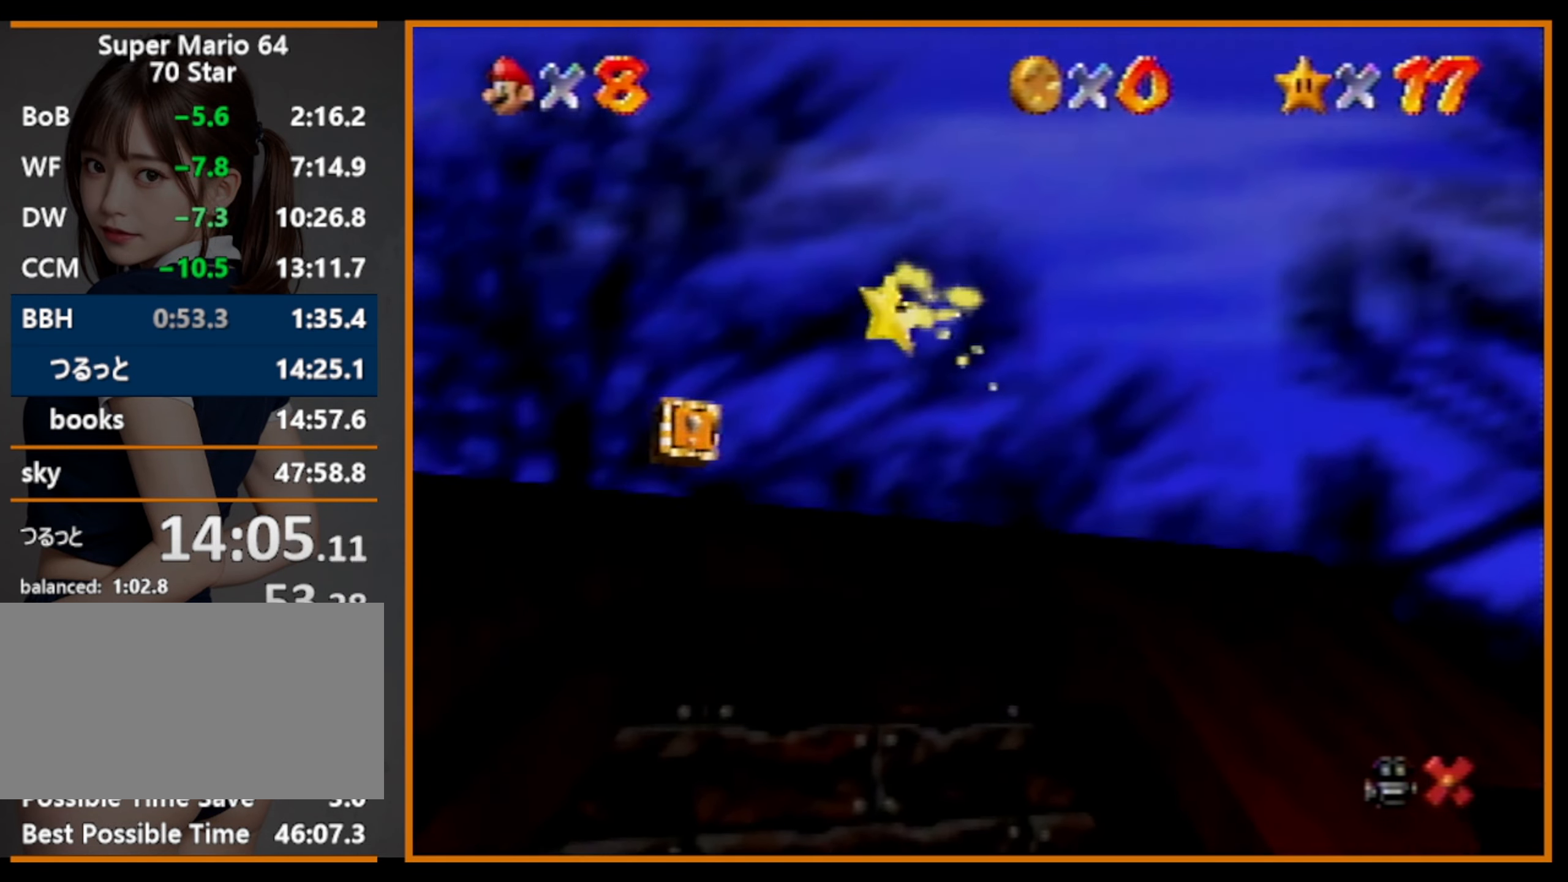
{"buttons": ["A"], "left_stick": "down-left", "events": []}
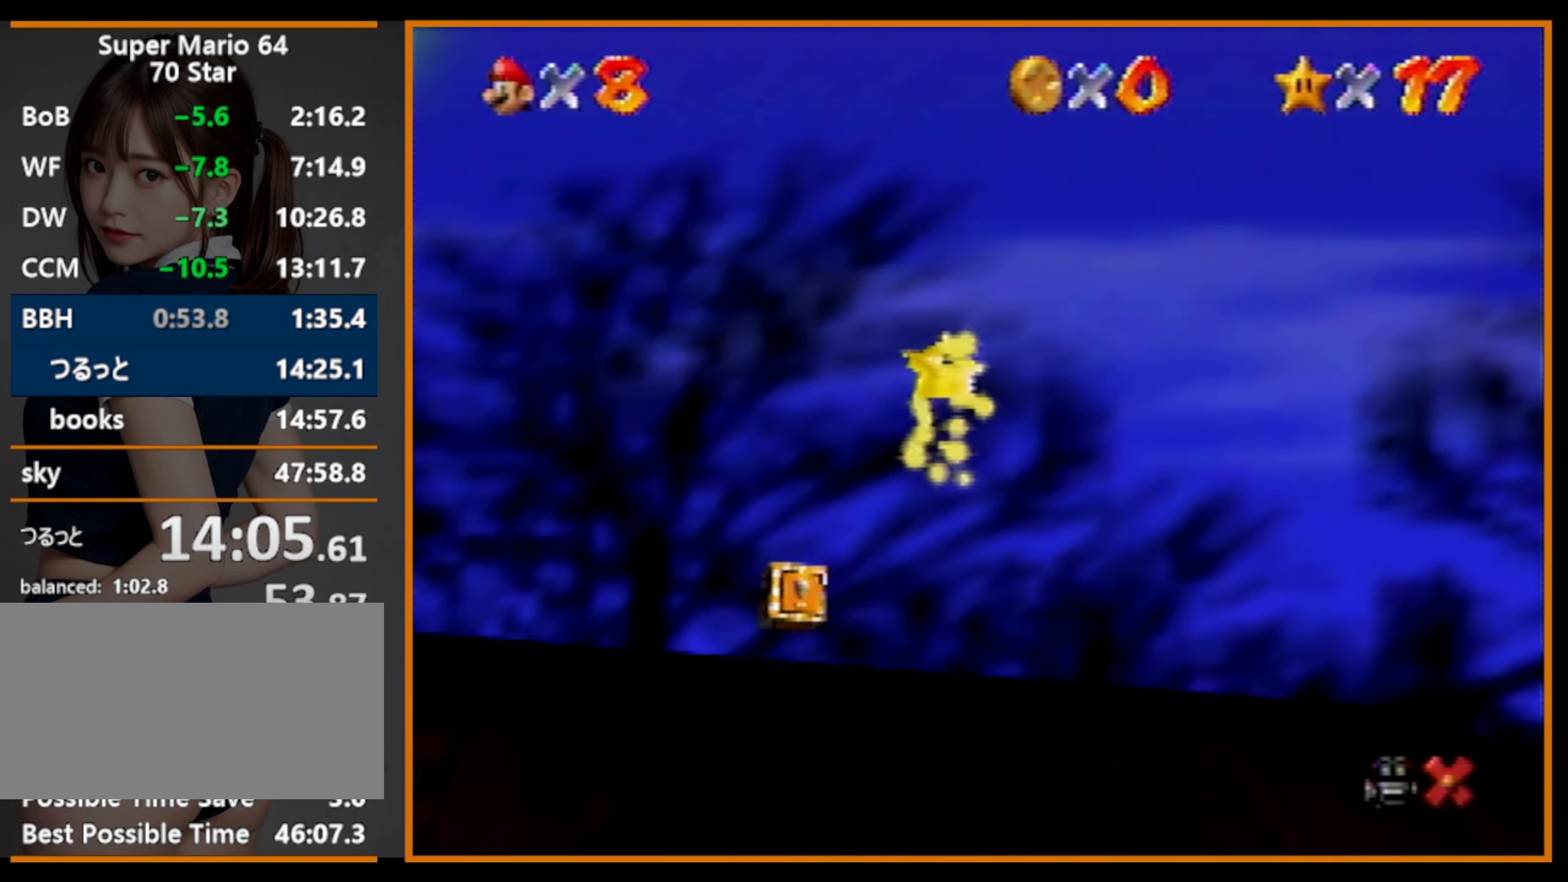
{"buttons": ["A"], "left_stick": "down-left", "events": []}
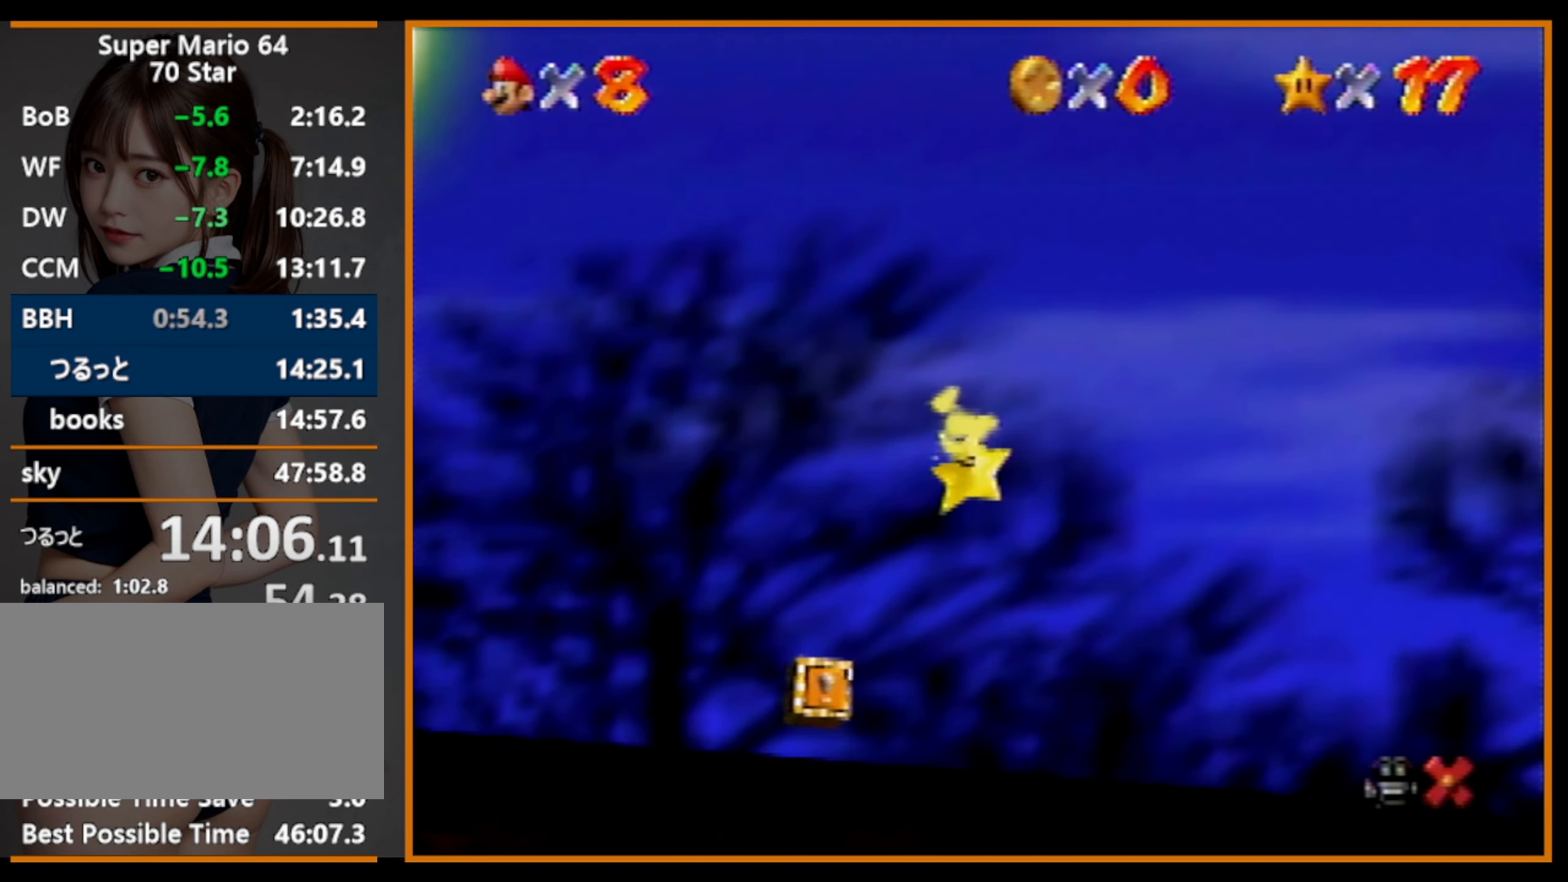
{"buttons": ["A"], "left_stick": "down-left", "events": []}
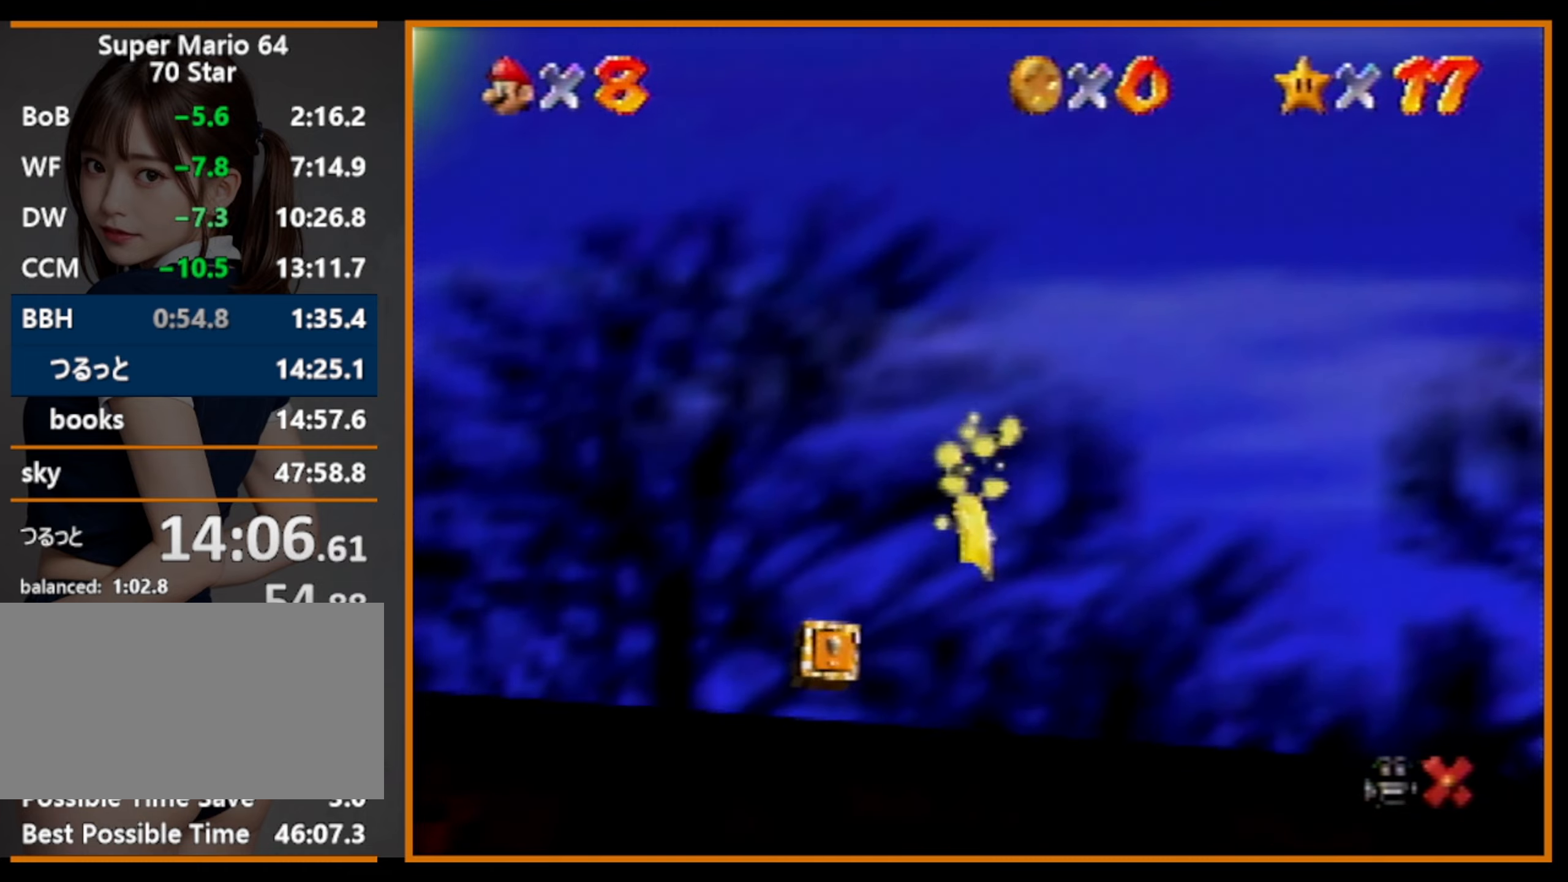
{"buttons": ["A"], "left_stick": "down-left", "events": []}
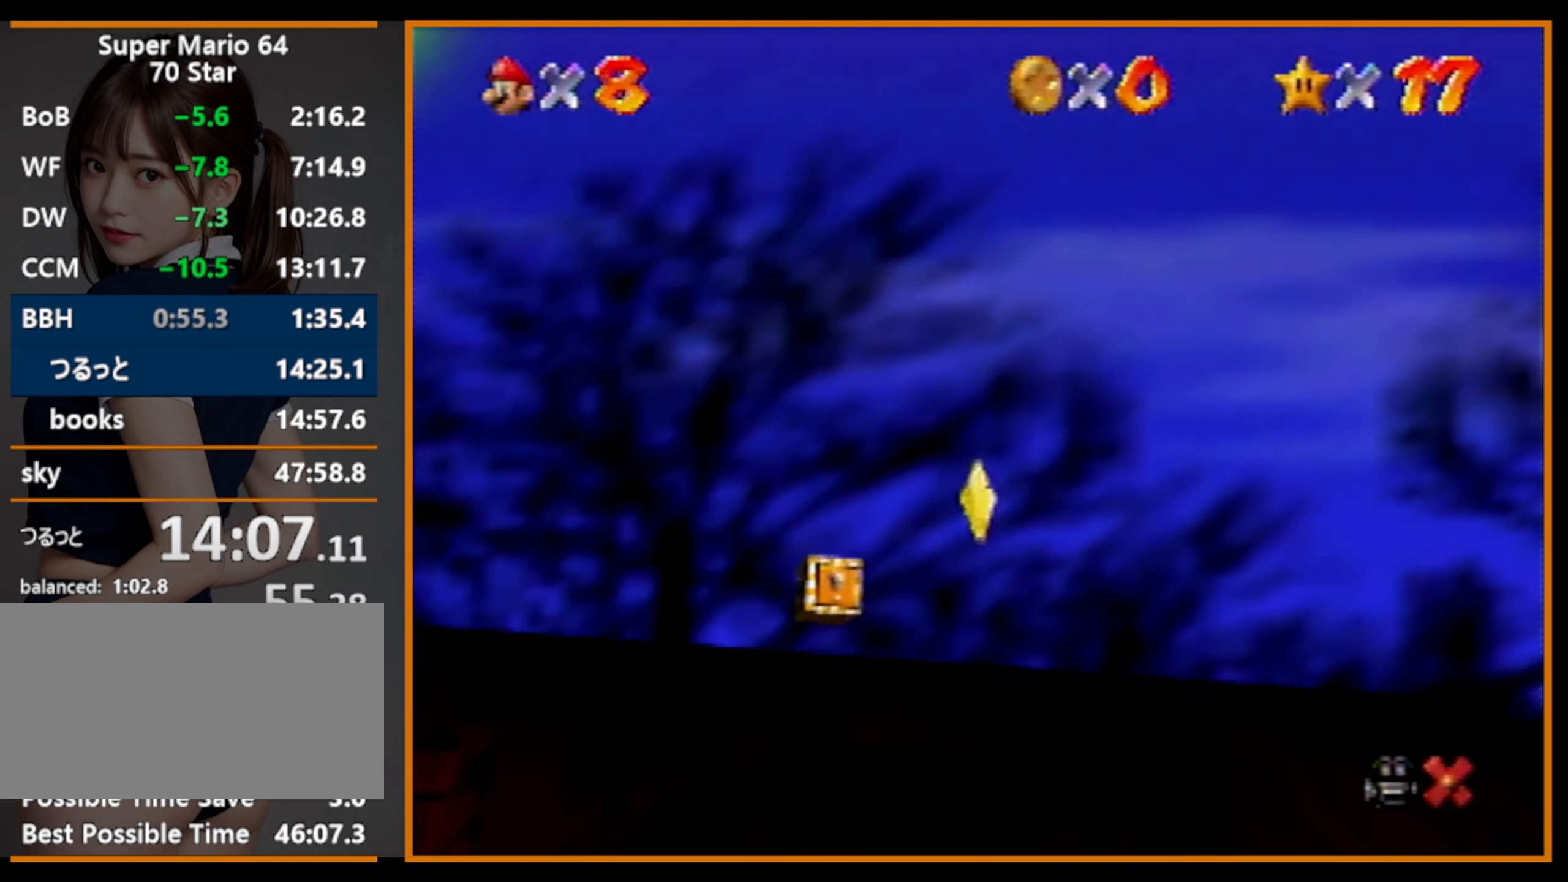
{"buttons": ["A"], "left_stick": "down-left", "events": []}
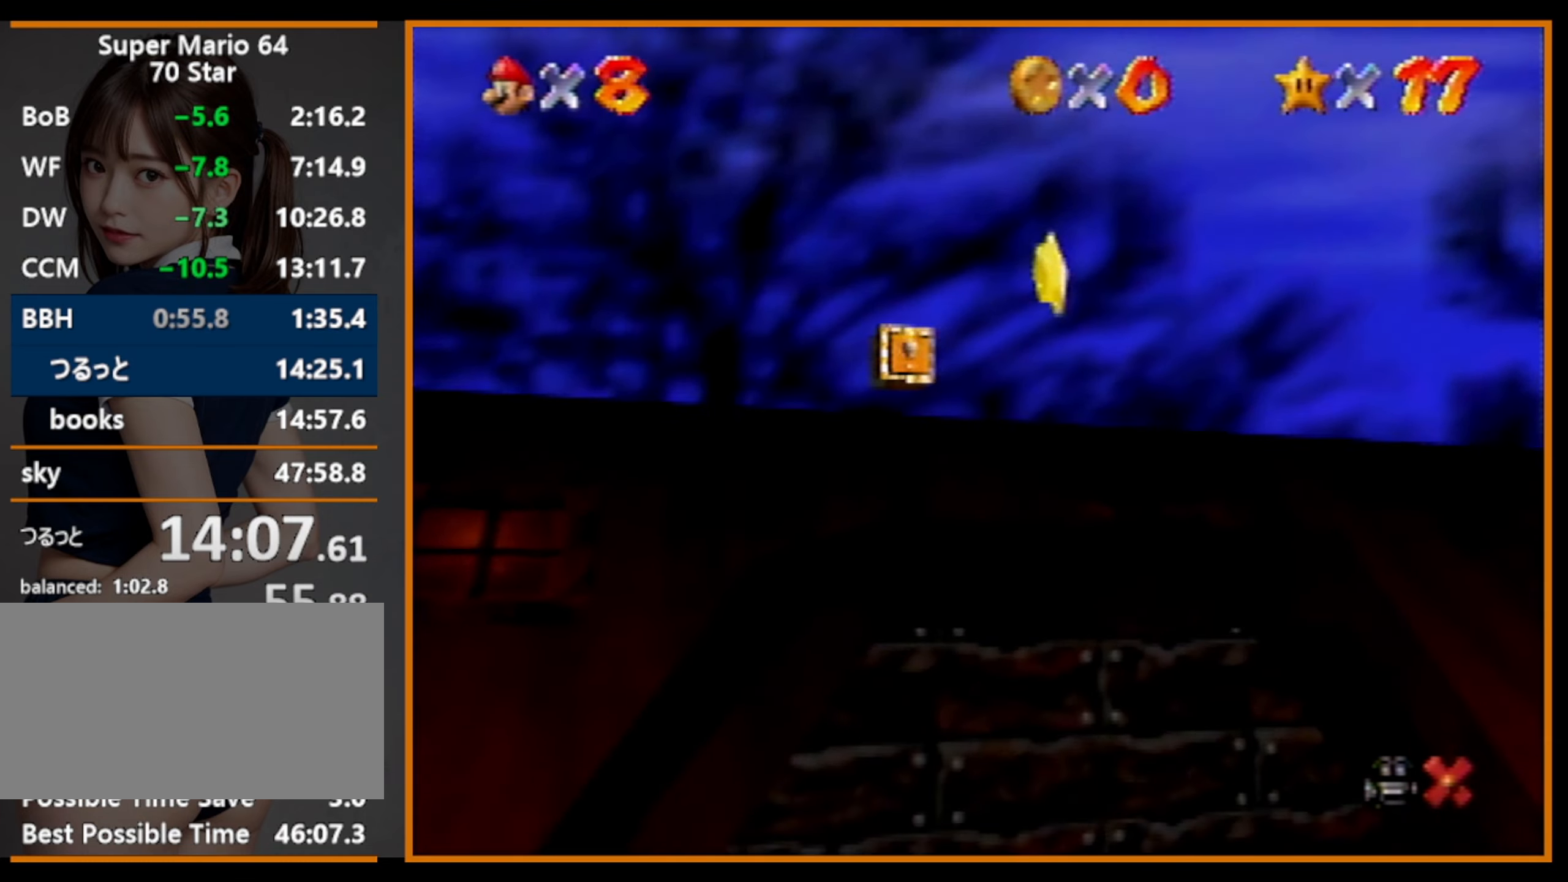
{"buttons": [], "left_stick": "down-left", "events": [[234, "A", "up"]]}
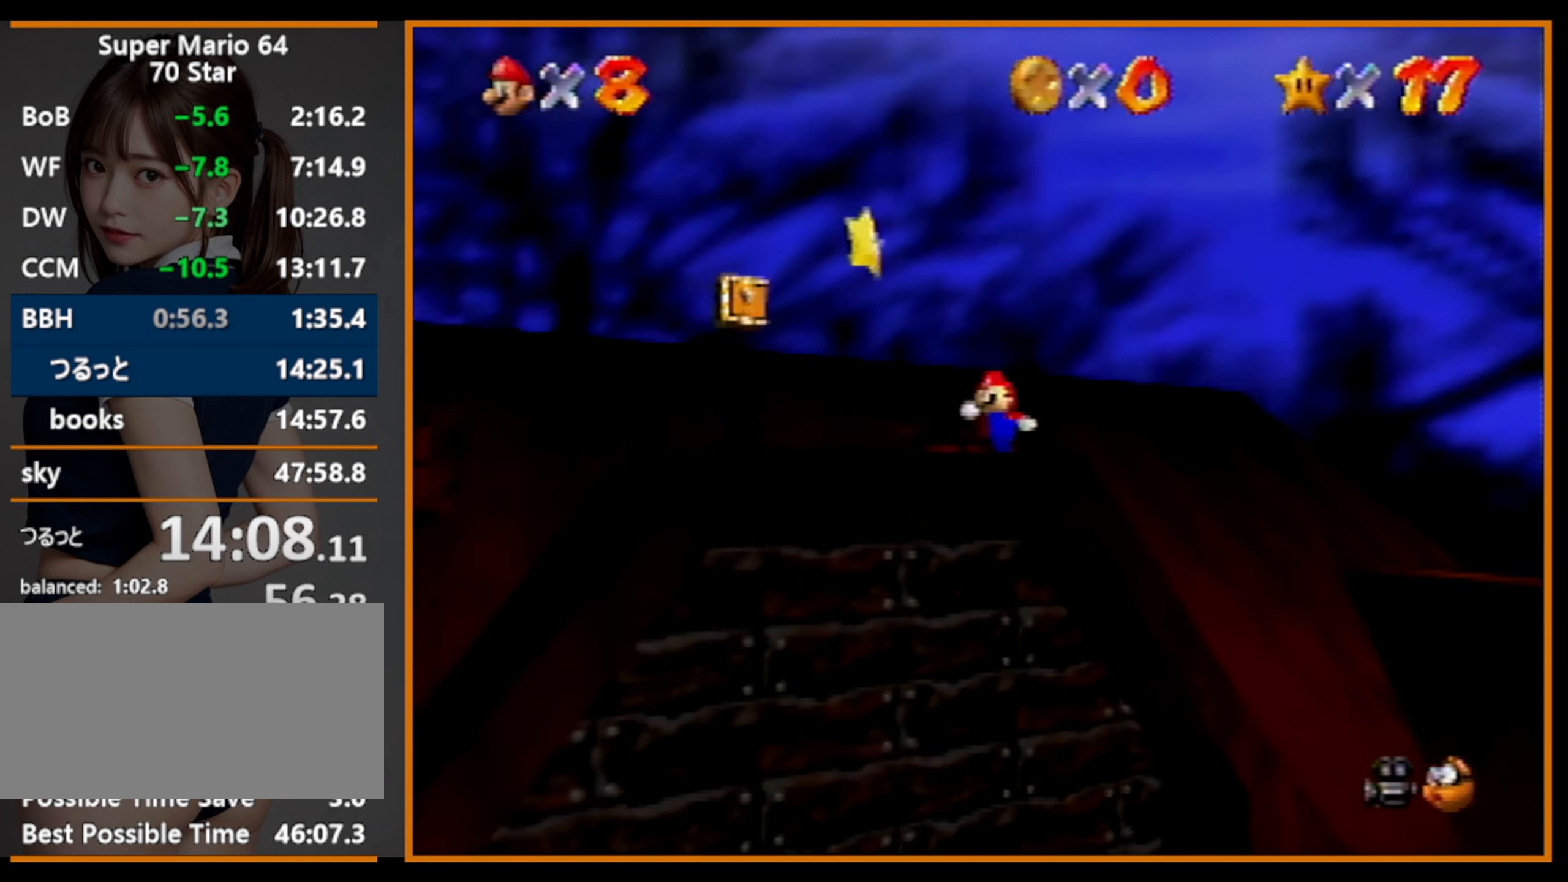
{"buttons": ["Z"], "left_stick": "center", "events": [[200, "A", "down"], [234, "A", "up"], [234, "left_stick", "left"], [334, "Z", "down"], [400, "left_stick", "center"]]}
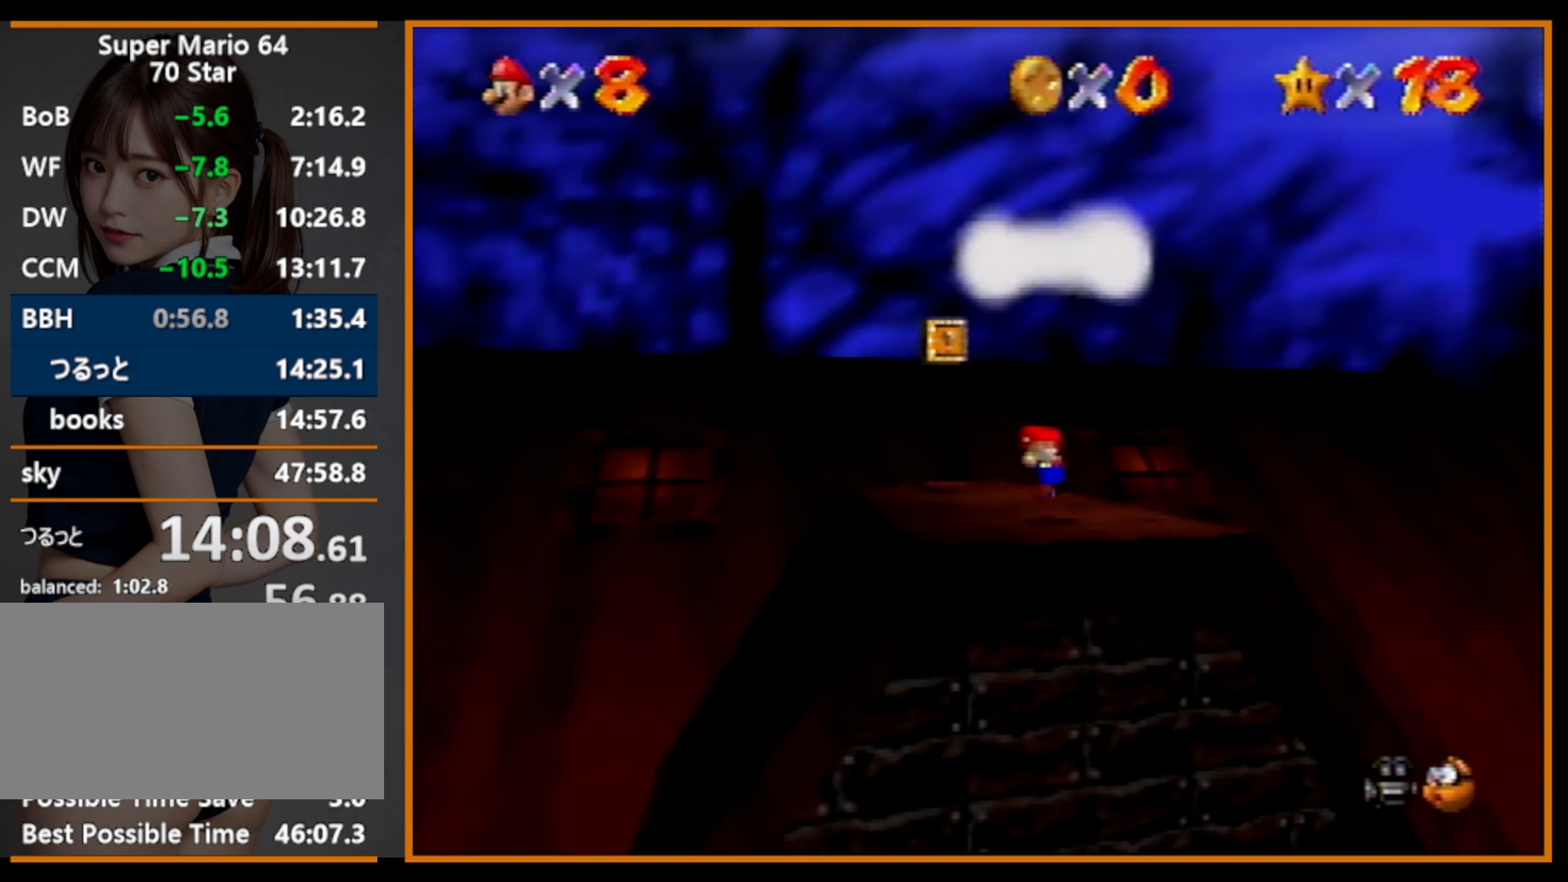
{"buttons": [], "left_stick": "center", "events": [[100, "Z", "up"]]}